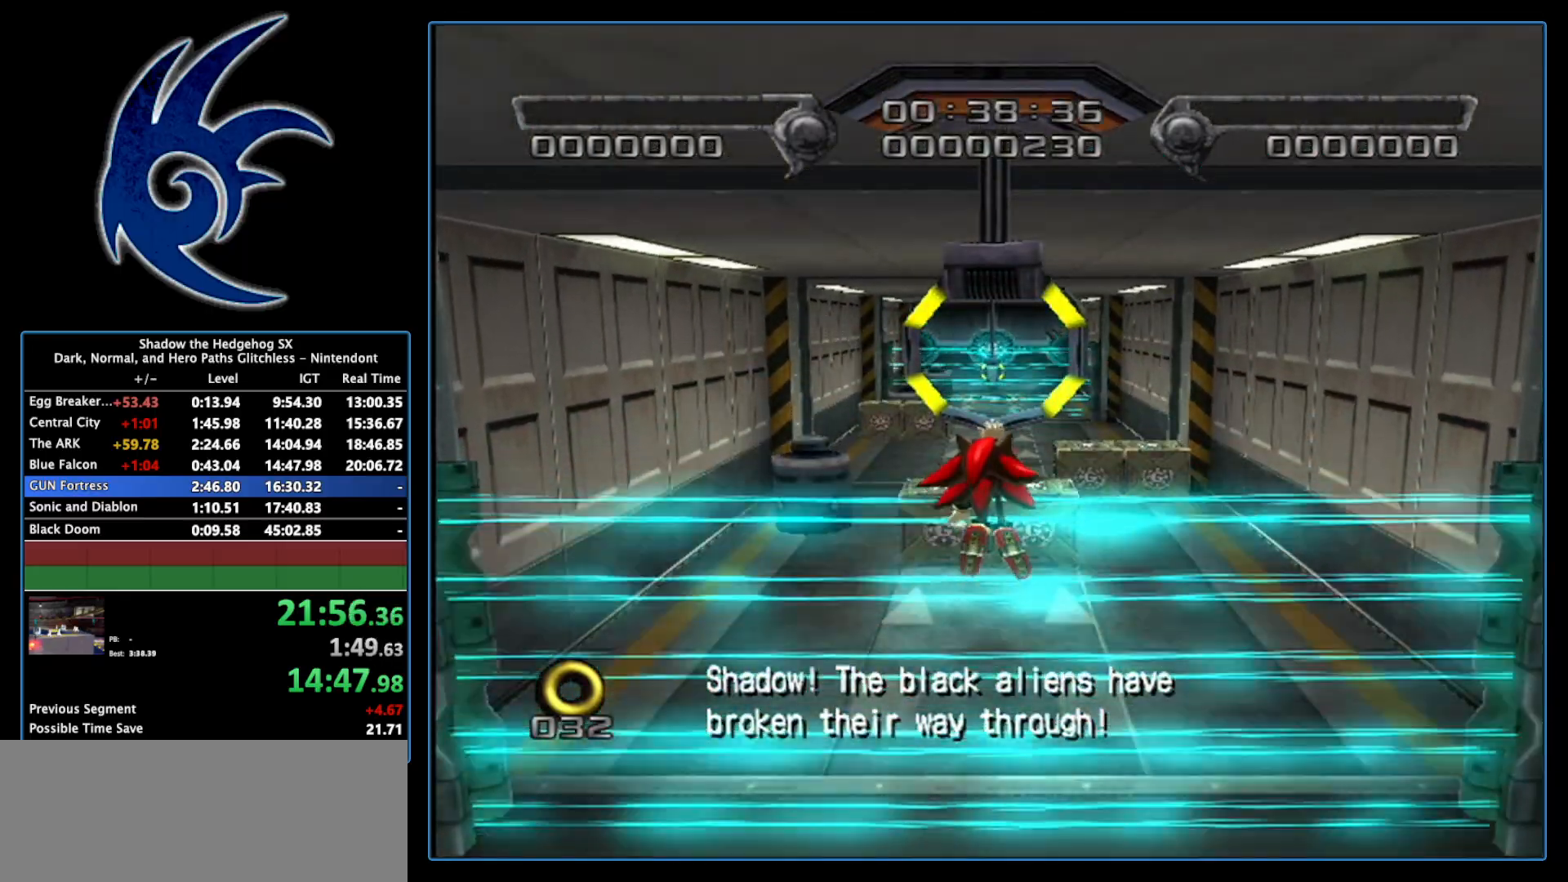
Gameplay with a controller (Nintendo layout); each line is a JSON object with the inputs held at the frame after it. "events" lists button and stick changes between this image and that frame as [ms after this image, input, new state], when the widget could be followed in between. Not read: L3 R3.
{"buttons": [], "left_stick": "center", "right_stick": "center", "events": [[83, "A", "down"], [83, "left_stick", "up"], [200, "A", "up"], [300, "left_stick", "center"]]}
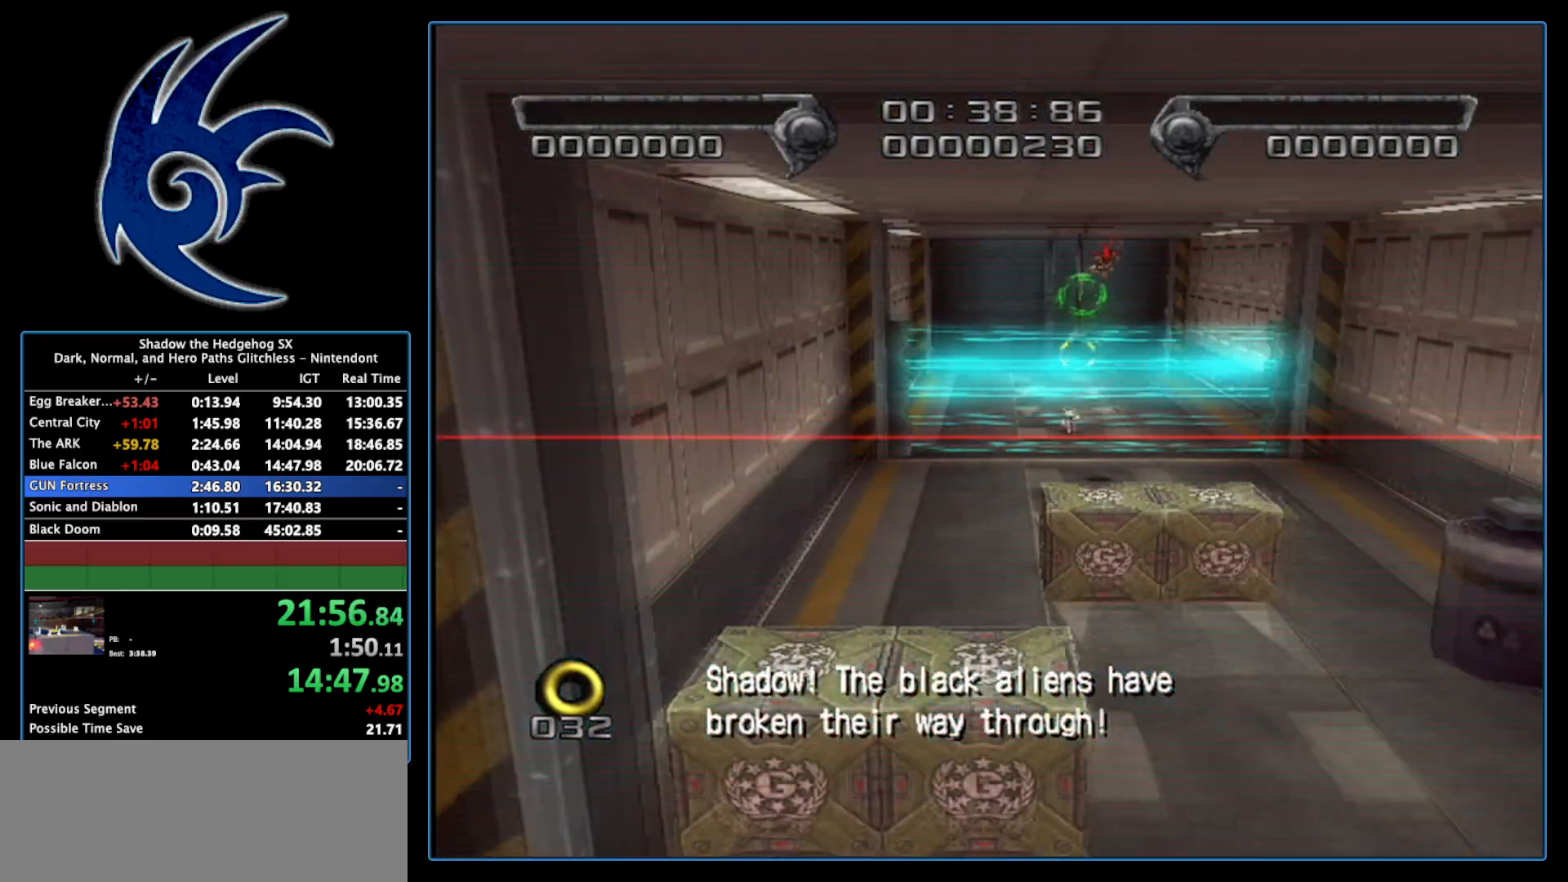
{"buttons": [], "left_stick": "down", "right_stick": "center", "events": [[50, "left_stick", "down"]]}
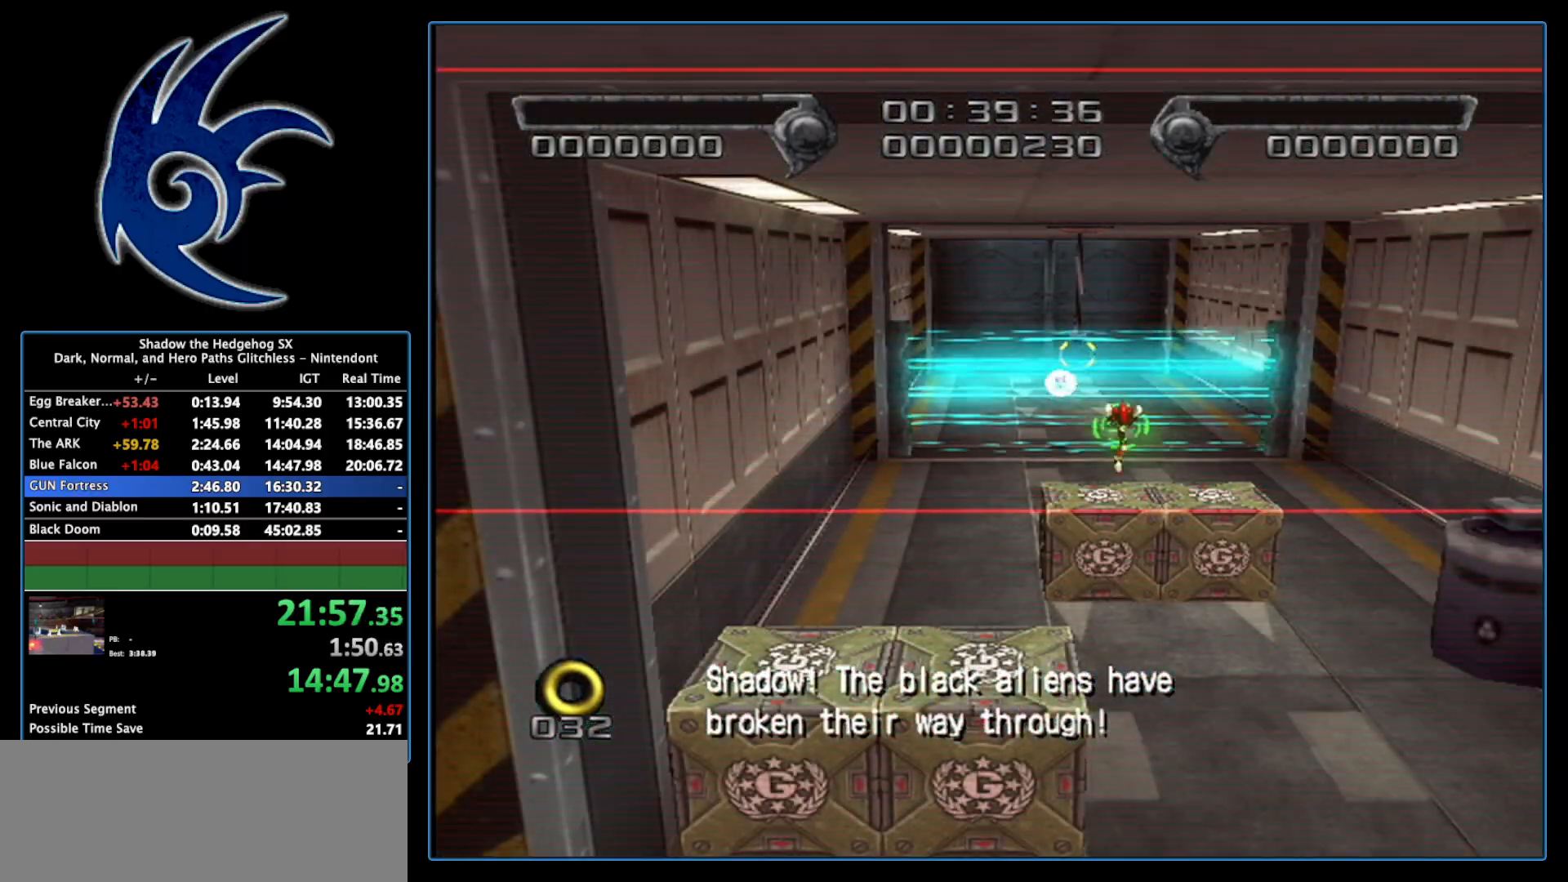
{"buttons": [], "left_stick": "down", "right_stick": "center", "events": [[217, "A", "down"], [433, "A", "up"]]}
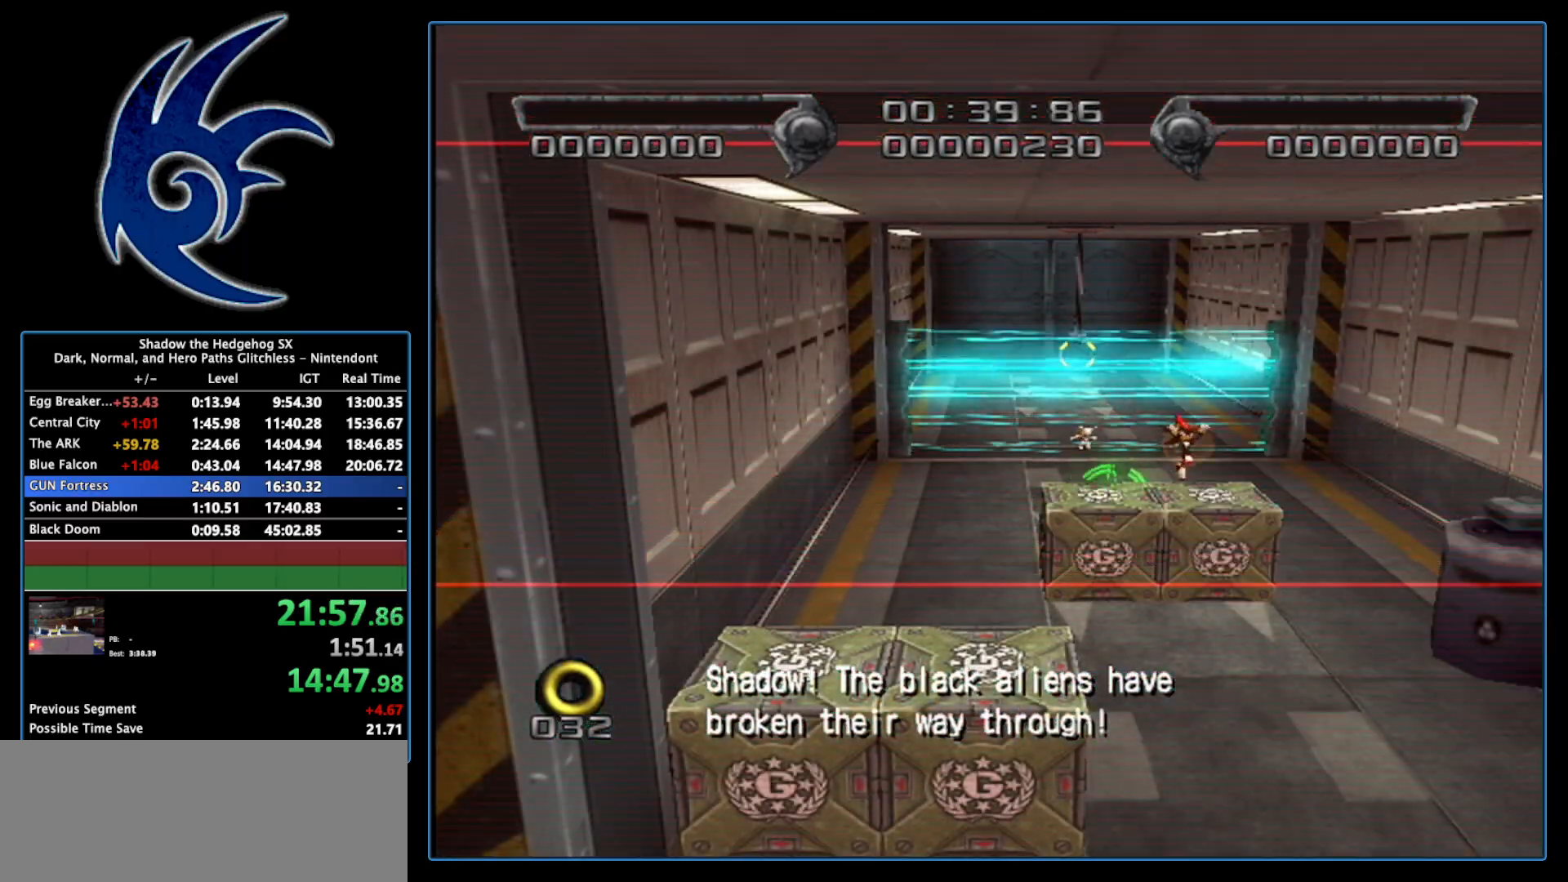
{"buttons": [], "left_stick": "down", "right_stick": "center", "events": [[17, "A", "down"], [117, "A", "up"]]}
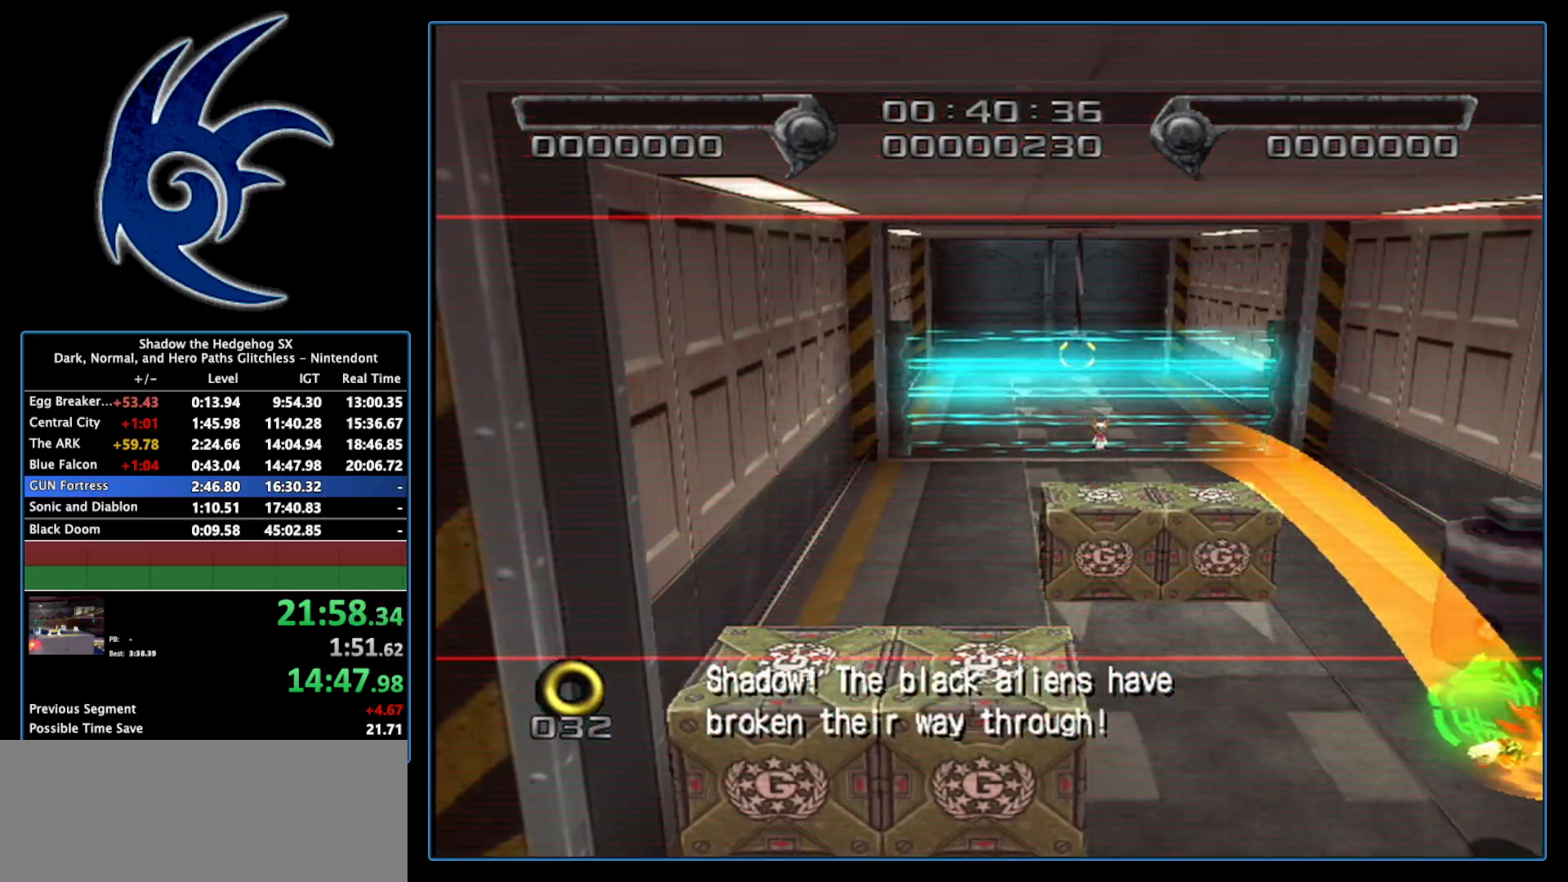
{"buttons": [], "left_stick": "down", "right_stick": "center", "events": []}
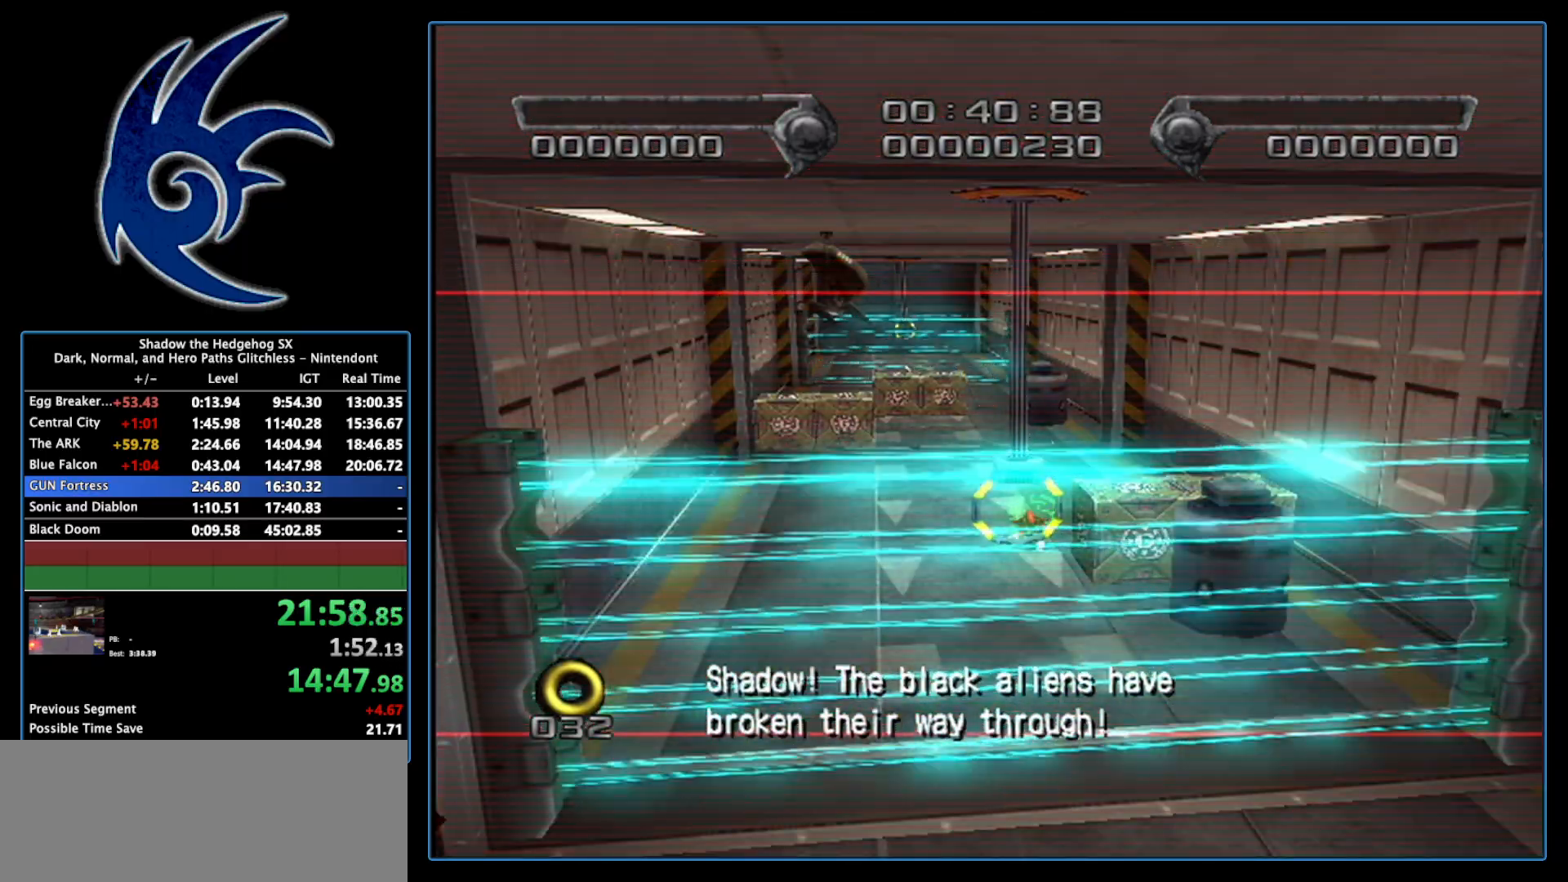
{"buttons": [], "left_stick": "down", "right_stick": "center", "events": [[117, "A", "down"], [483, "A", "up"]]}
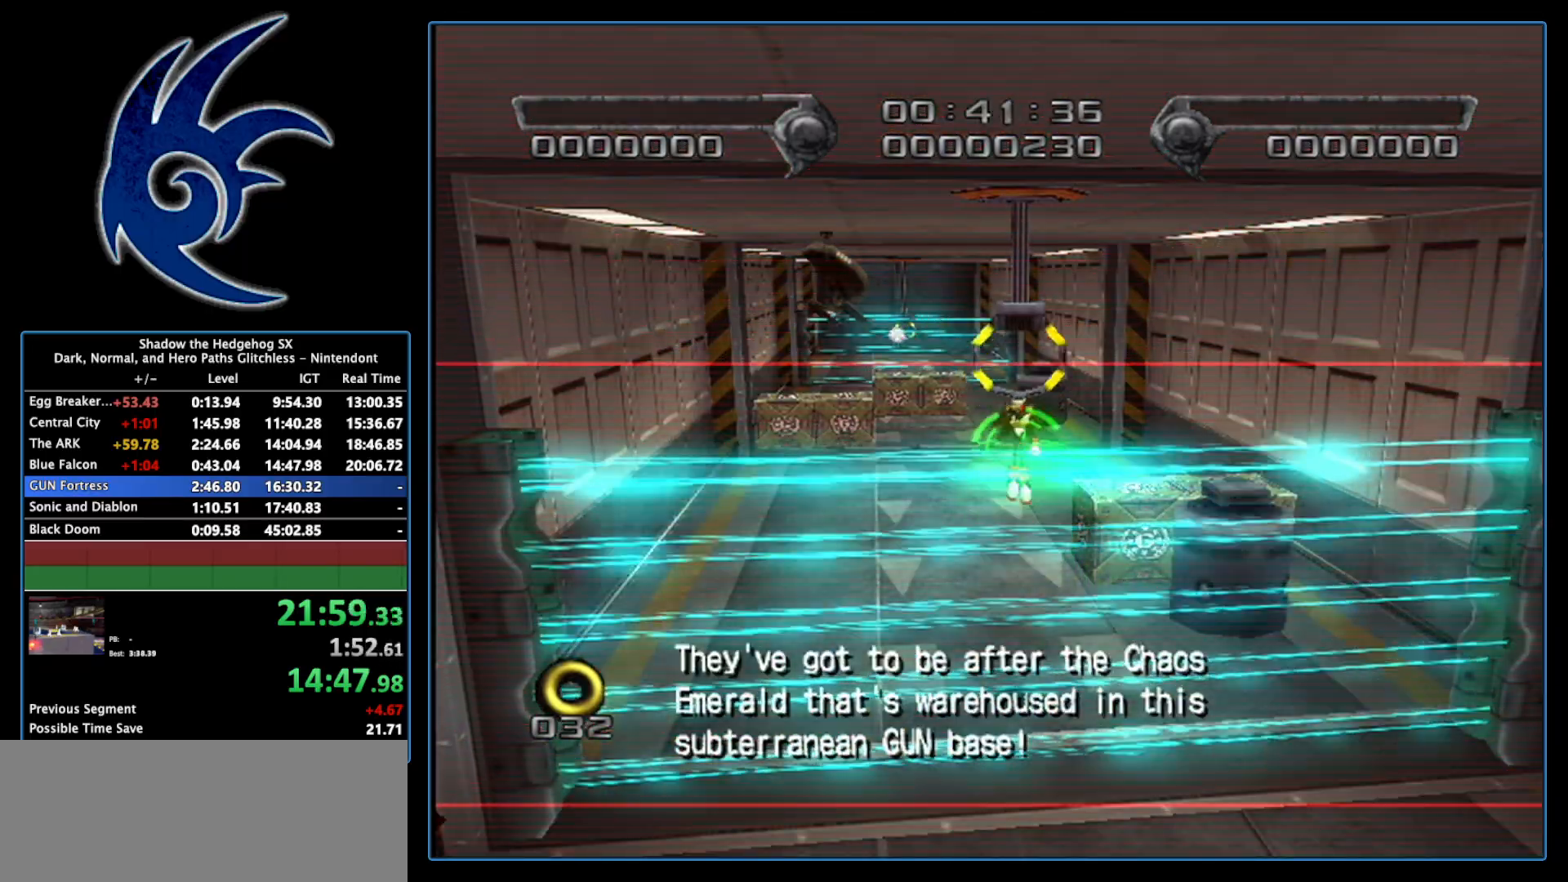
{"buttons": [], "left_stick": "up", "right_stick": "center", "events": [[17, "left_stick", "center"], [117, "A", "down"], [183, "A", "up"], [267, "left_stick", "up-right"], [433, "left_stick", "up"]]}
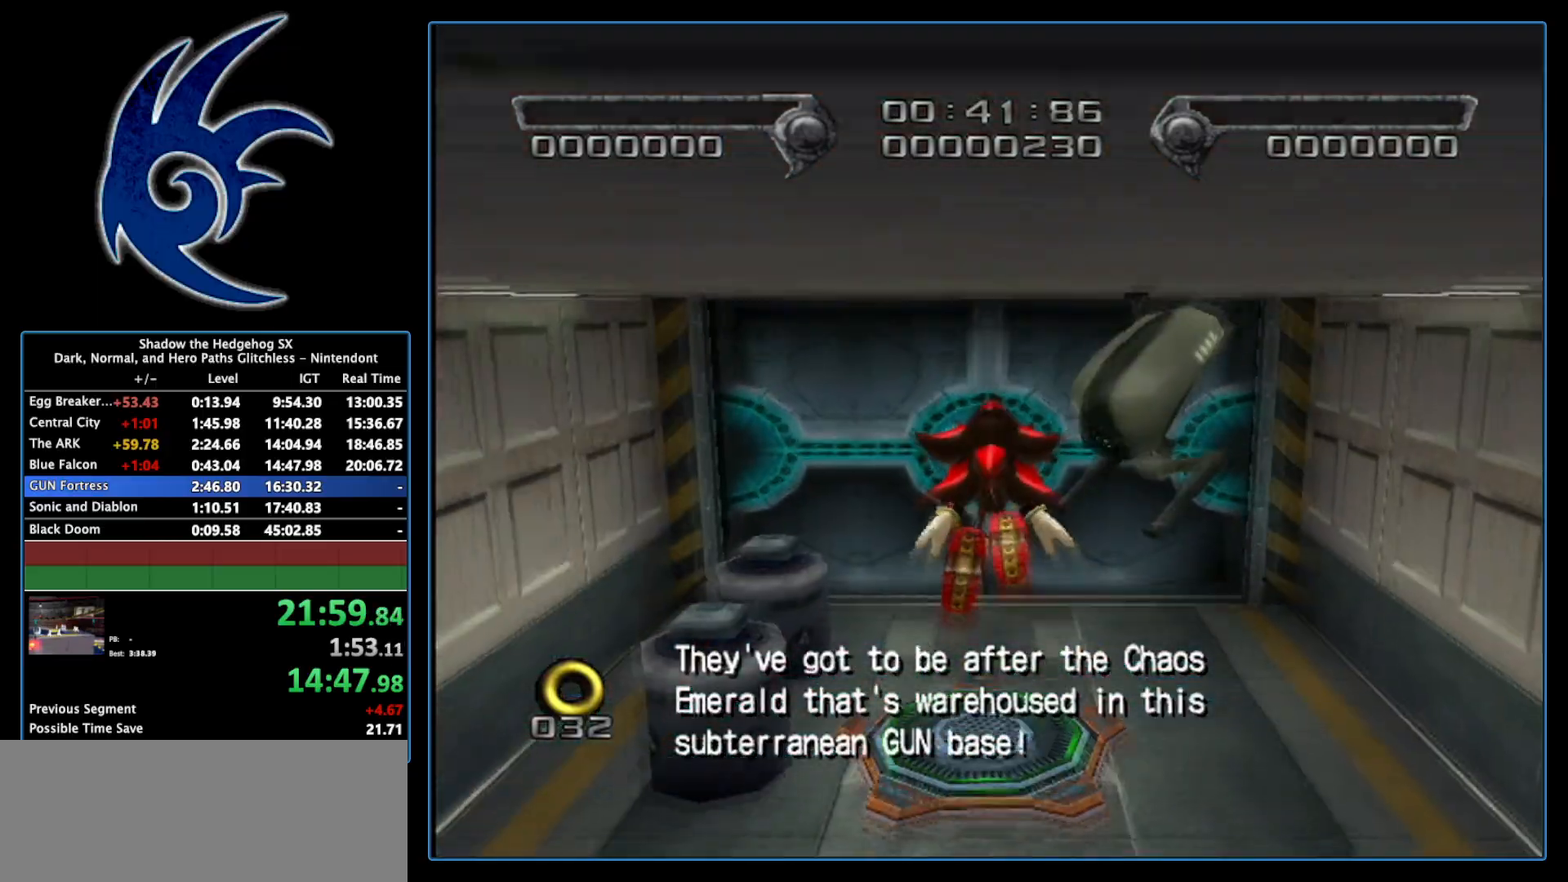
{"buttons": [], "left_stick": "up", "right_stick": "center", "events": []}
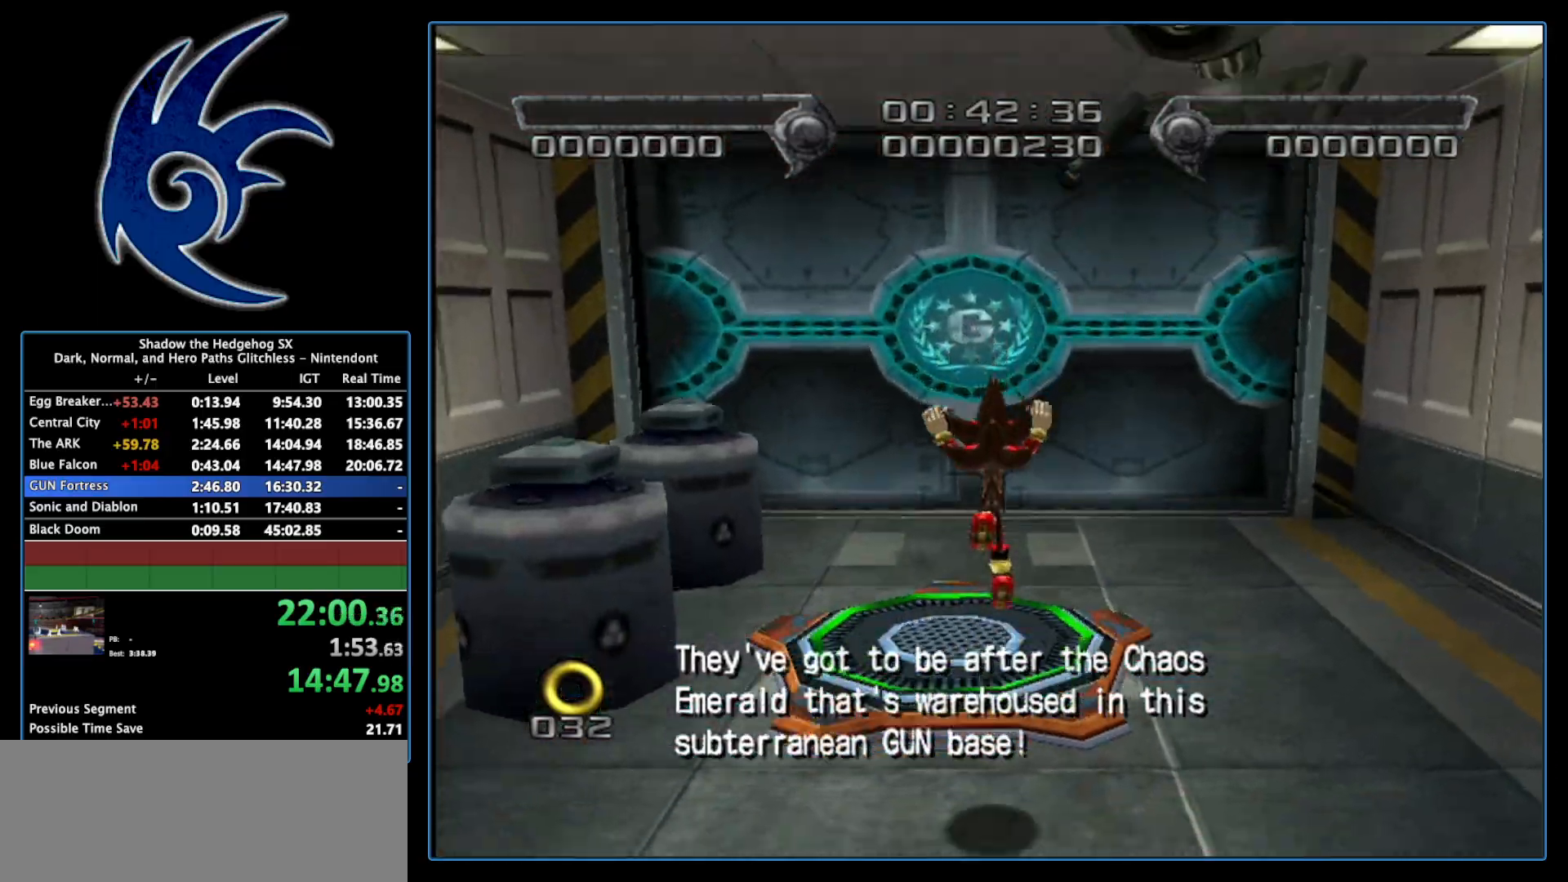
{"buttons": [], "left_stick": "up", "right_stick": "center", "events": [[183, "A", "down"], [200, "A", "up"]]}
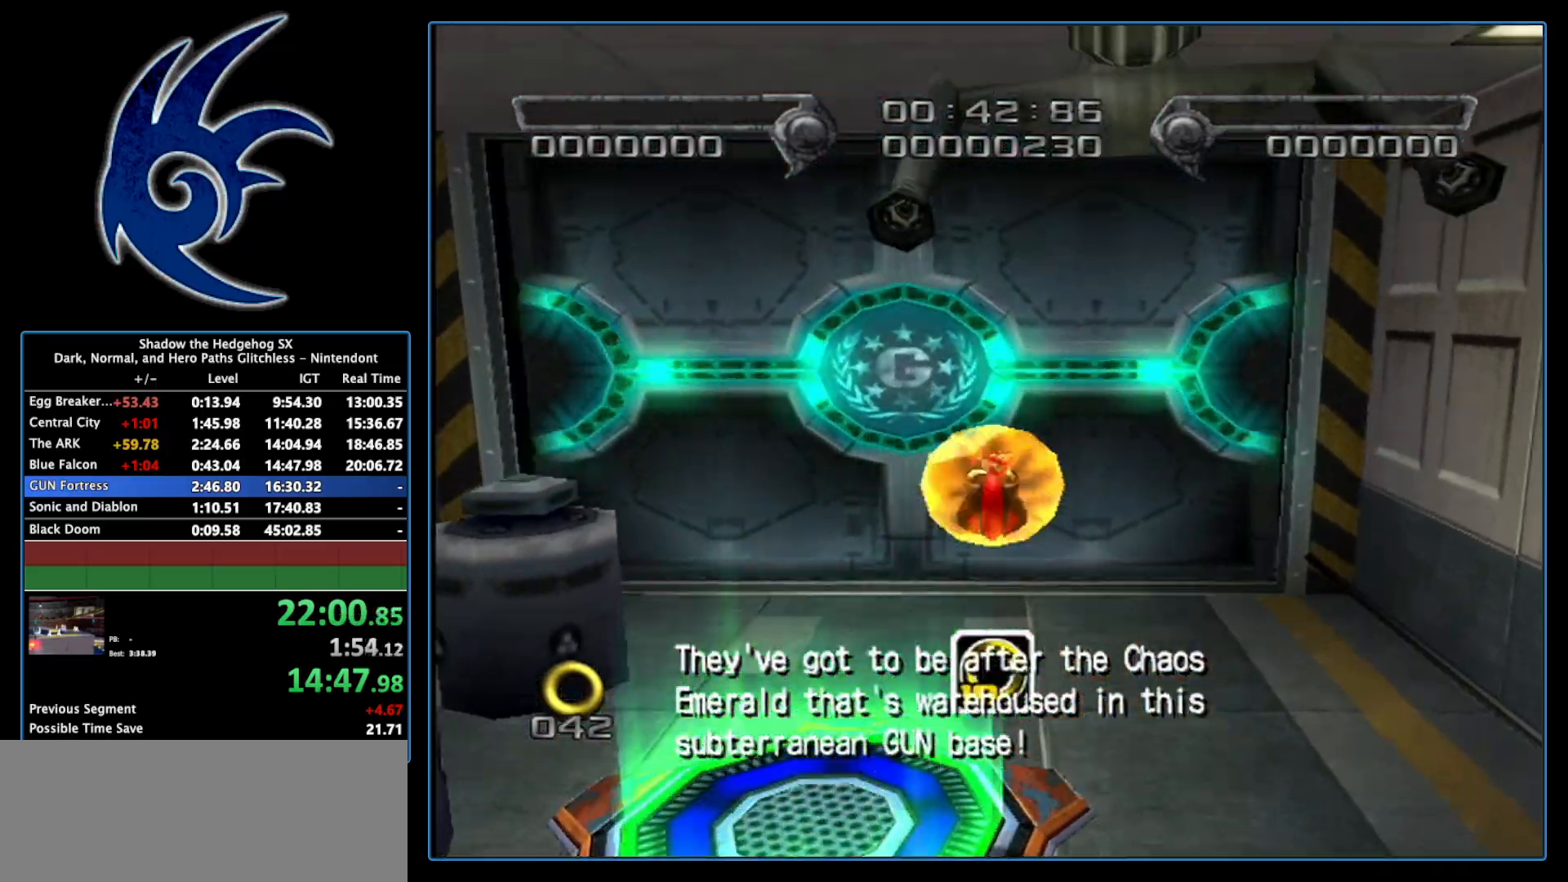
{"buttons": [], "left_stick": "up", "right_stick": "center", "events": [[83, "A", "down"], [183, "A", "up"]]}
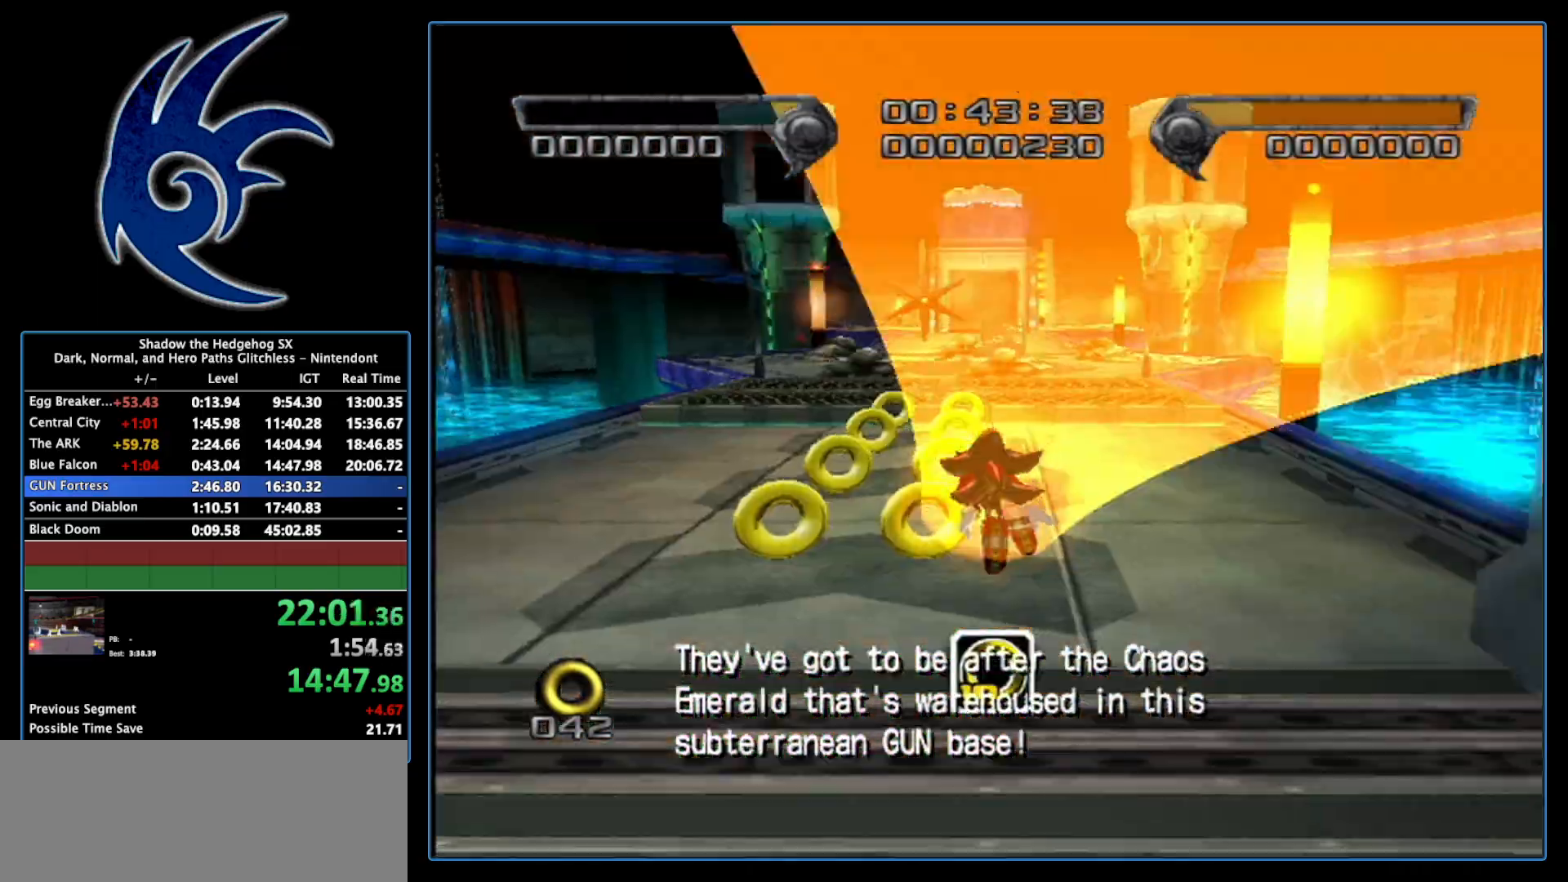
{"buttons": ["A"], "left_stick": "up", "right_stick": "center", "events": [[333, "A", "down"], [450, "A", "up"], [483, "A", "down"]]}
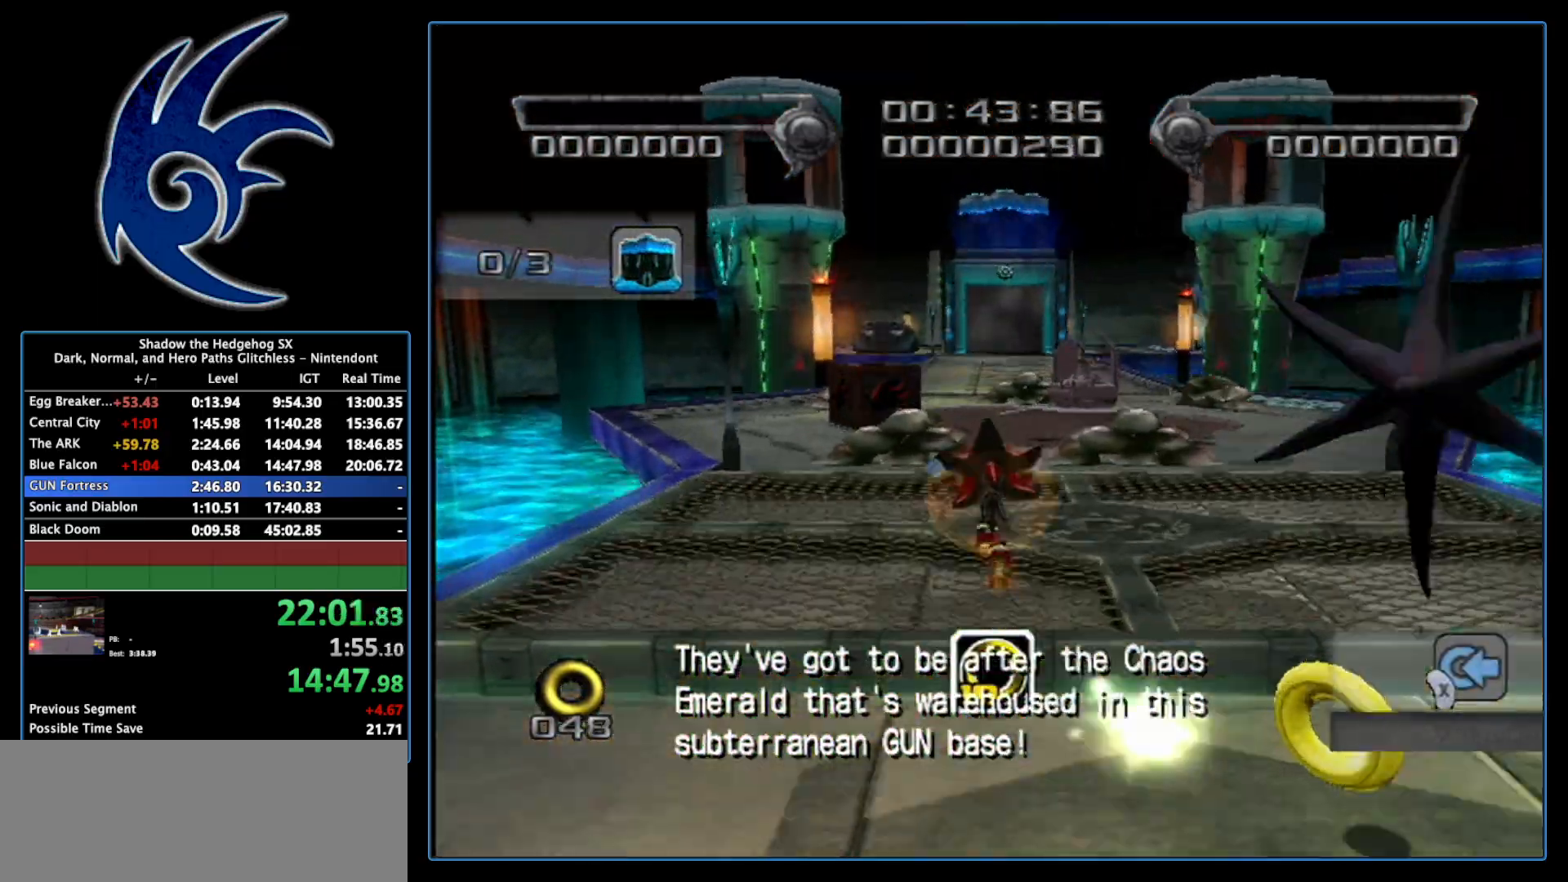
{"buttons": [], "left_stick": "up-left", "right_stick": "center", "events": [[300, "A", "up"], [400, "left_stick", "up-left"]]}
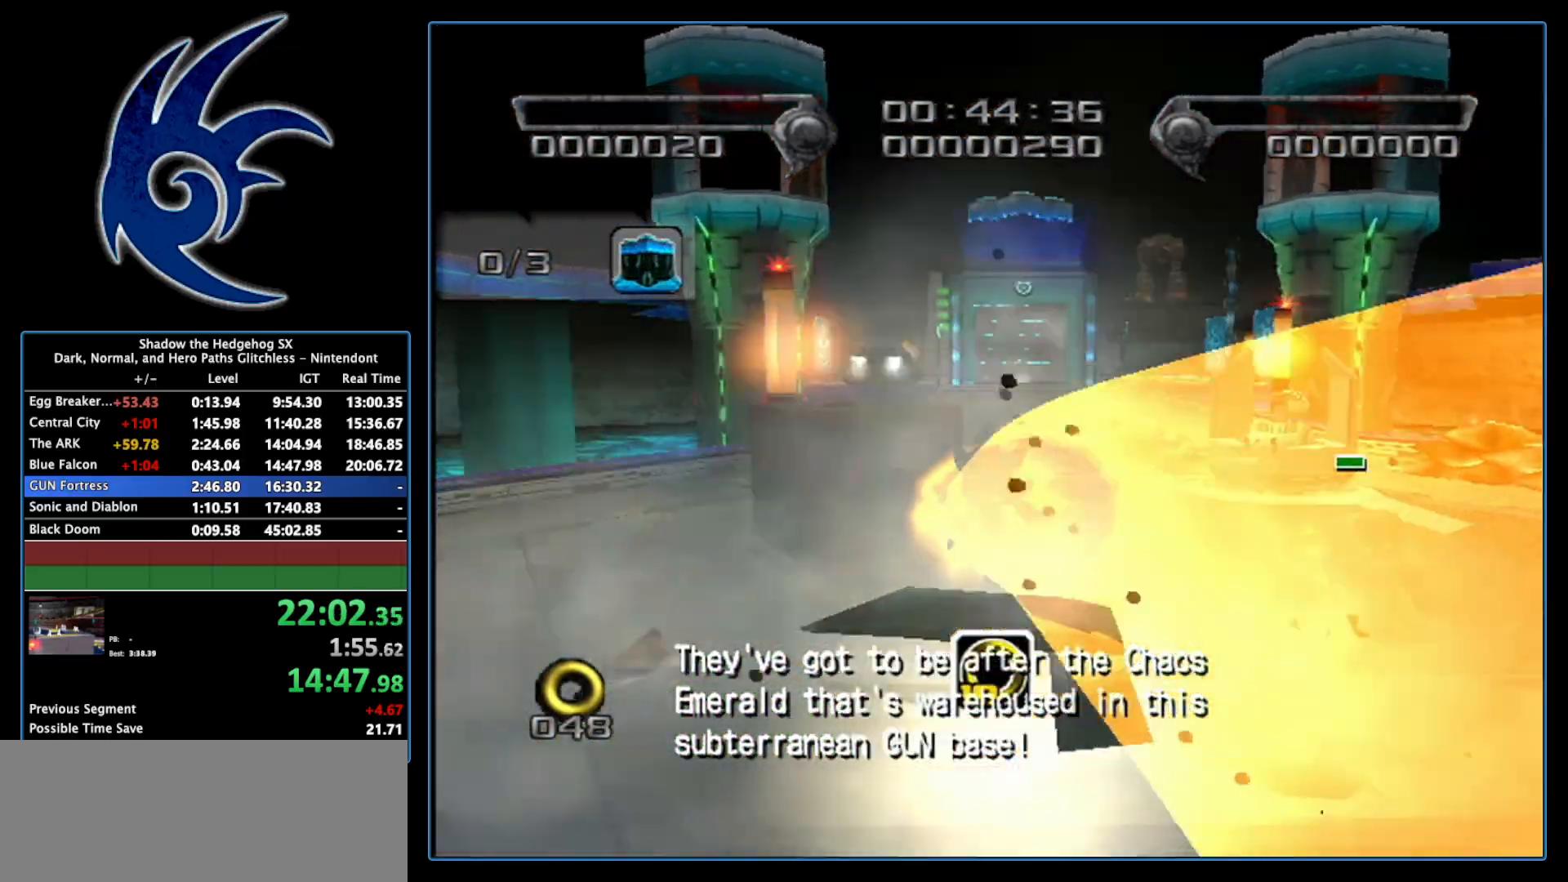
{"buttons": [], "left_stick": "left", "right_stick": "center", "events": [[117, "left_stick", "center"], [150, "B", "down"], [300, "B", "up"], [483, "left_stick", "left"]]}
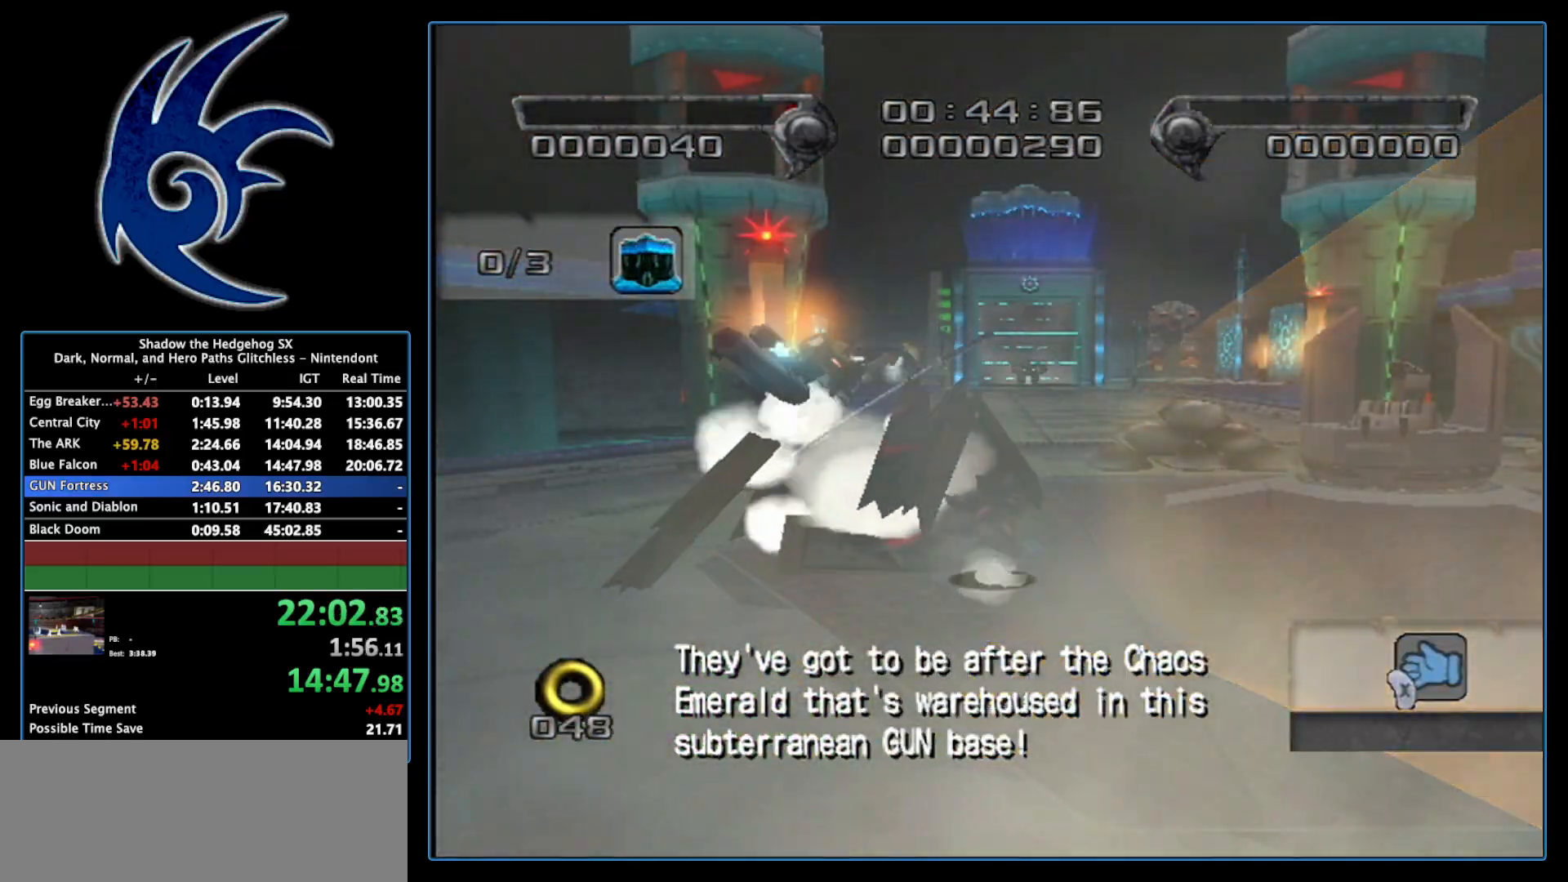
{"buttons": [], "left_stick": "down-right", "right_stick": "center", "events": [[233, "left_stick", "up"], [333, "left_stick", "down-right"]]}
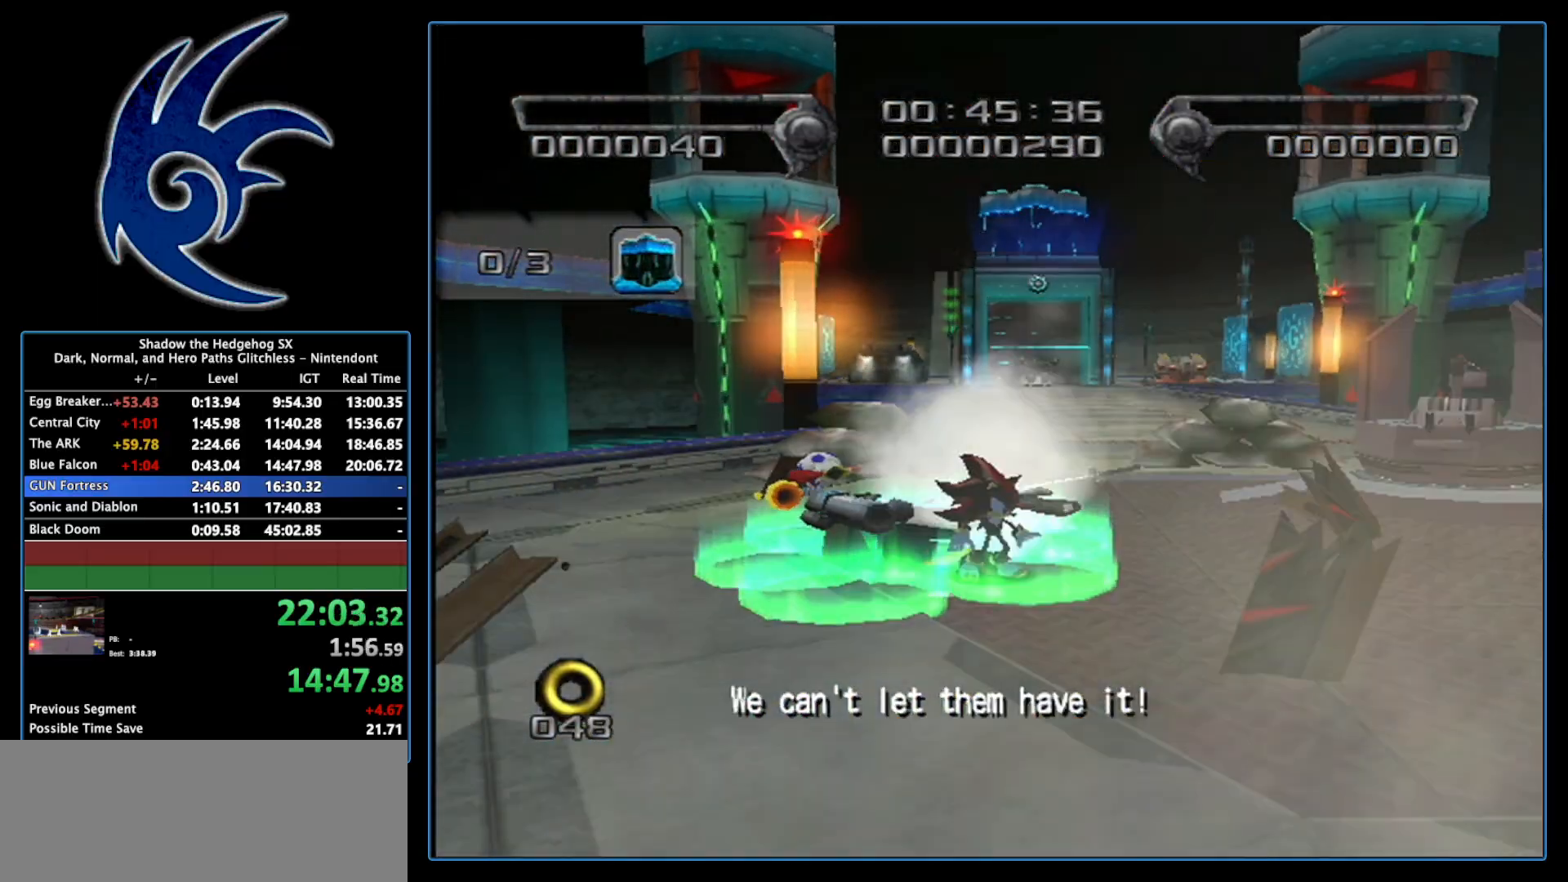
{"buttons": [], "left_stick": "up", "right_stick": "center", "events": [[50, "left_stick", "up-right"], [183, "left_stick", "center"], [300, "left_stick", "up-right"], [433, "left_stick", "up"]]}
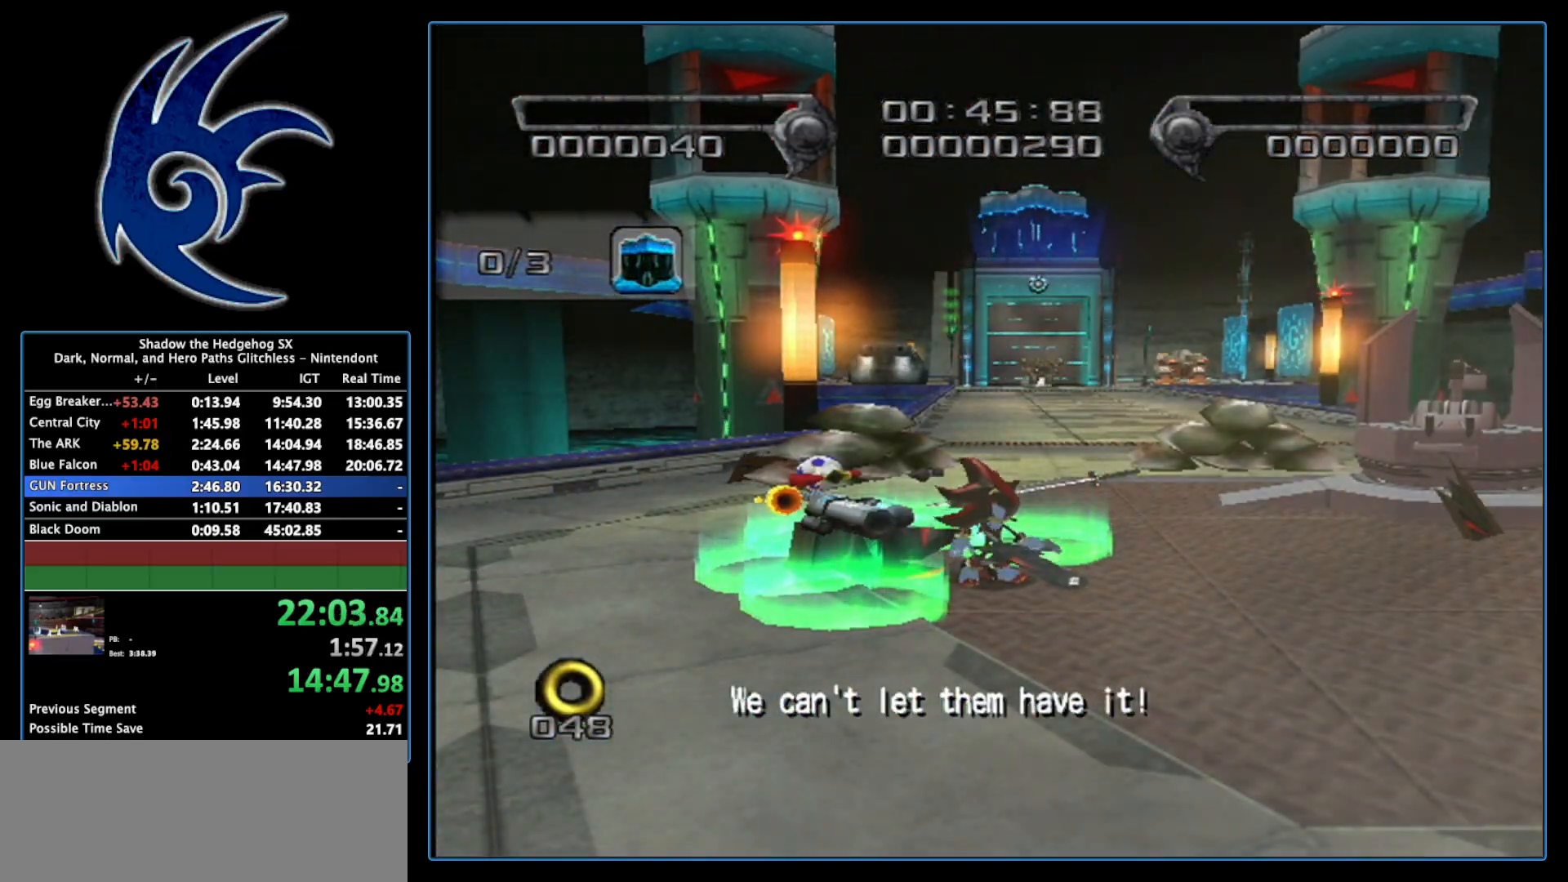
{"buttons": [], "left_stick": "up", "right_stick": "center", "events": [[150, "A", "down"], [233, "A", "up"], [333, "A", "down"], [433, "A", "up"]]}
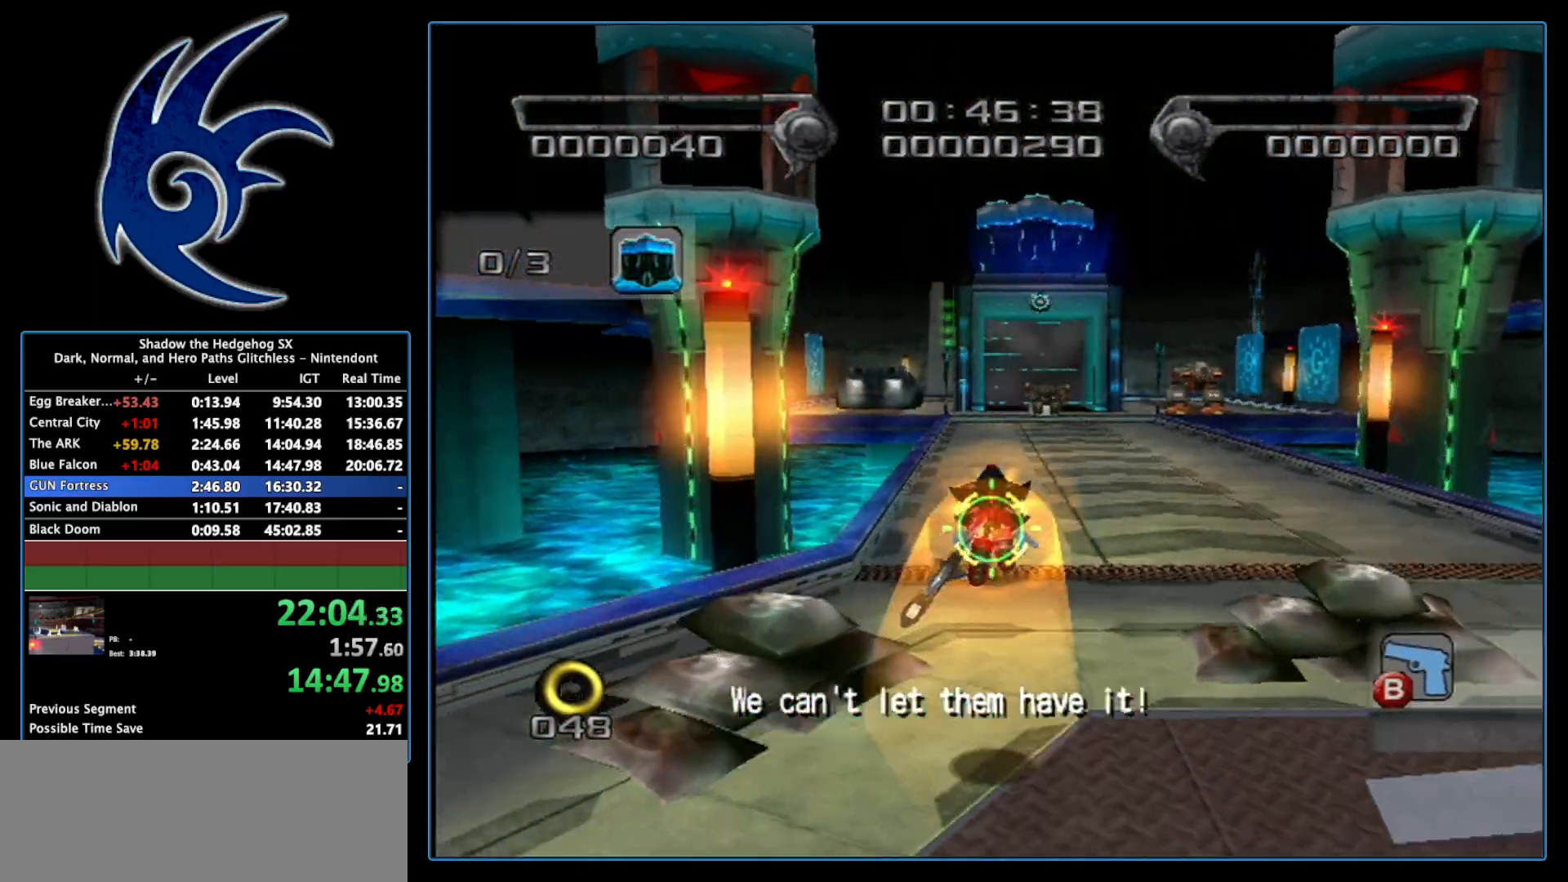
{"buttons": ["B"], "left_stick": "up", "right_stick": "center", "events": [[450, "B", "down"]]}
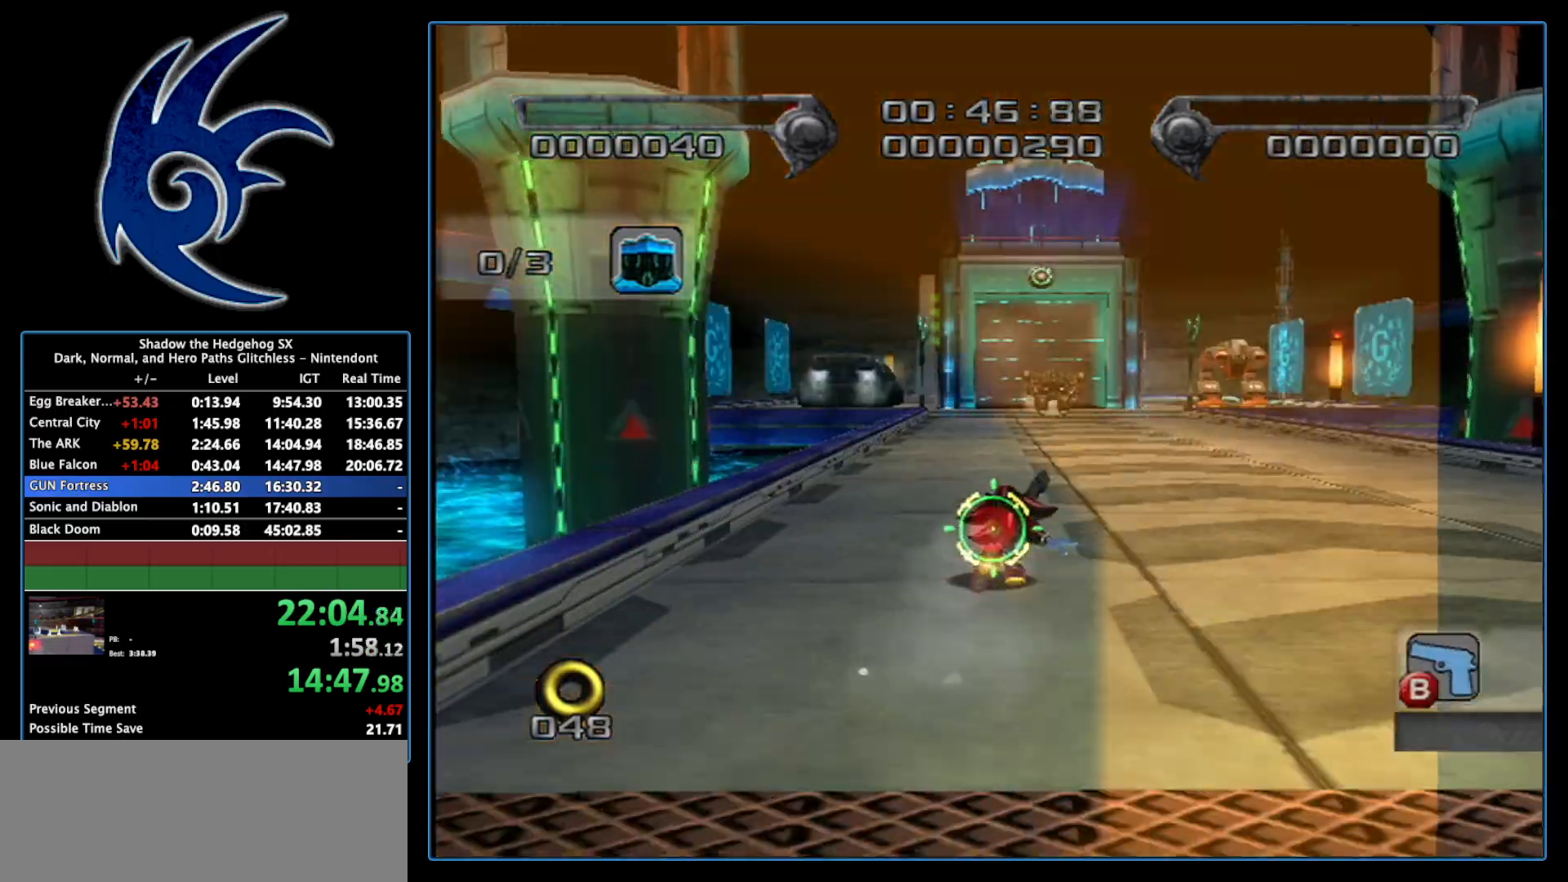
{"buttons": ["B"], "left_stick": "up", "right_stick": "center", "events": [[50, "B", "up"], [83, "left_stick", "up-right"], [400, "left_stick", "up"], [467, "B", "down"]]}
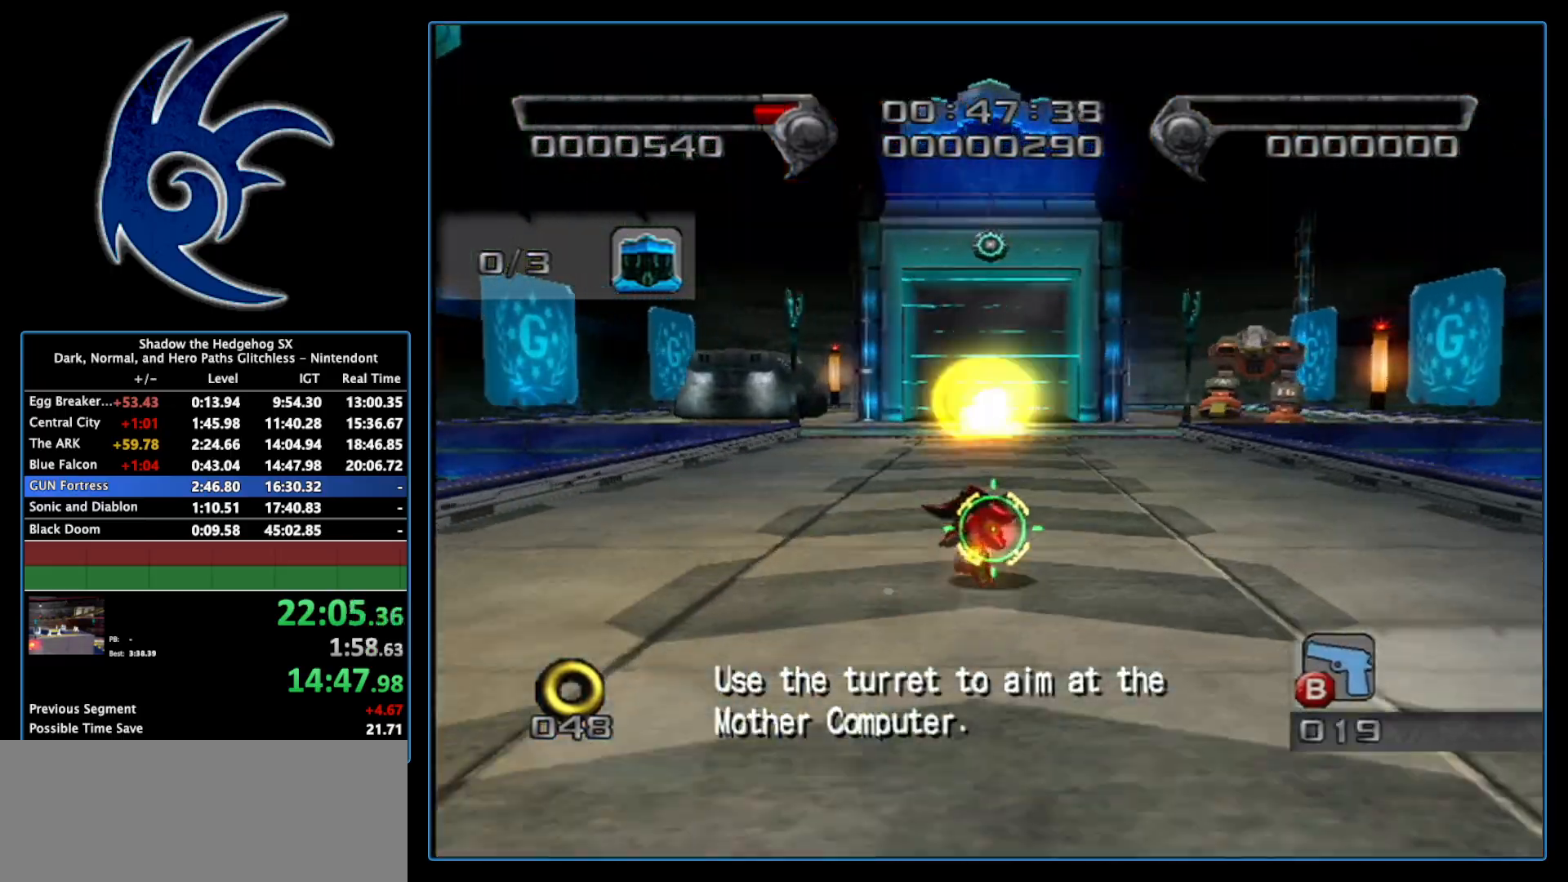
{"buttons": [], "left_stick": "up", "right_stick": "center", "events": [[50, "left_stick", "up-right"], [83, "B", "up"], [233, "left_stick", "up"]]}
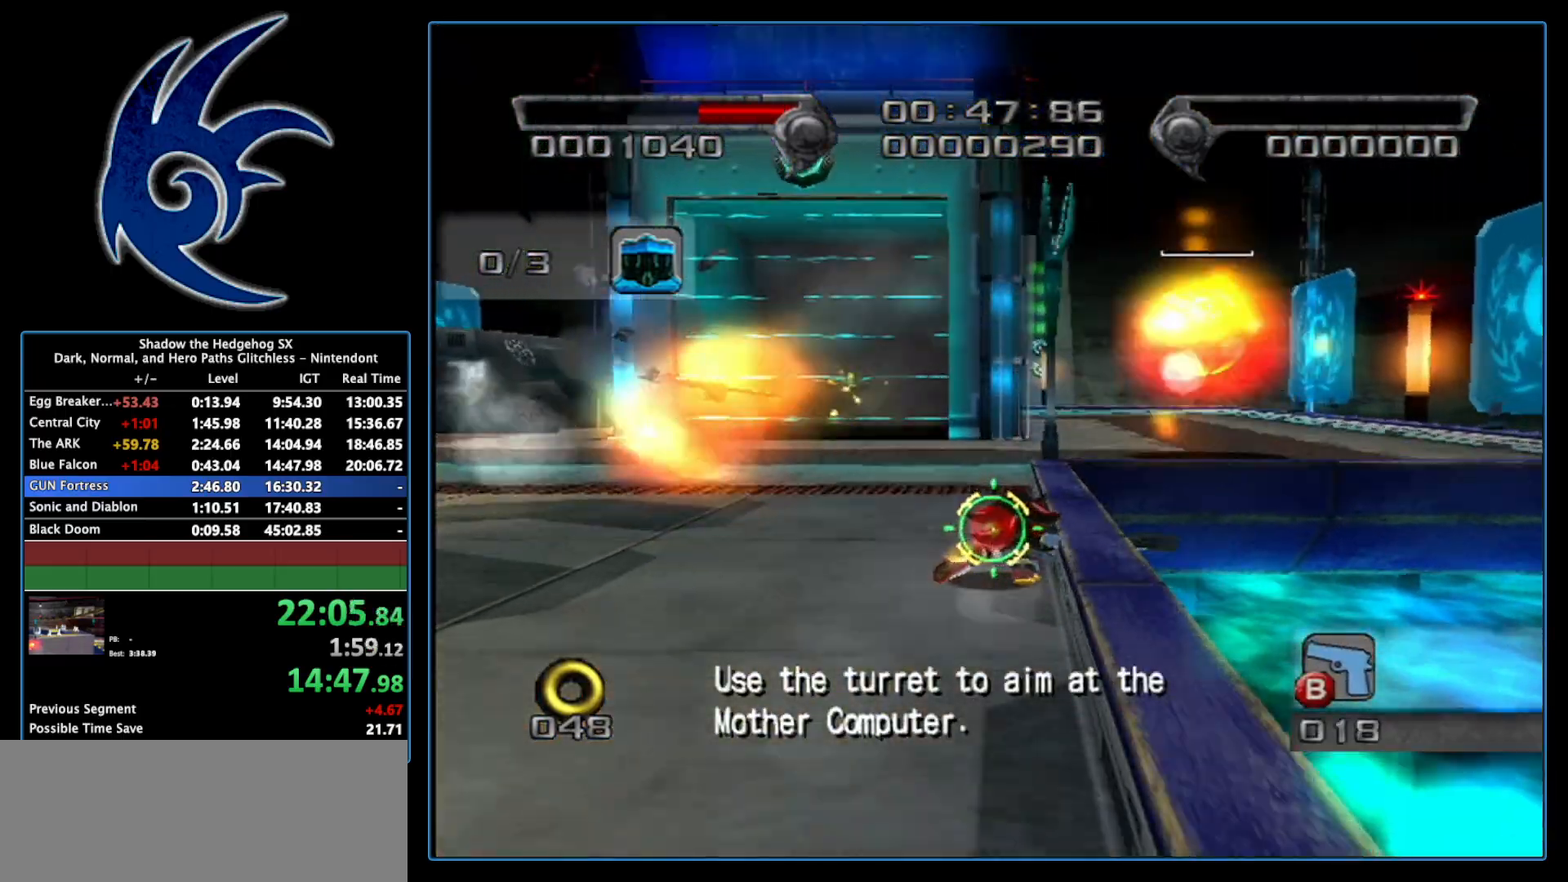
{"buttons": [], "left_stick": "up-left", "right_stick": "center", "events": [[83, "left_stick", "up-right"], [267, "left_stick", "up"], [417, "left_stick", "up-left"]]}
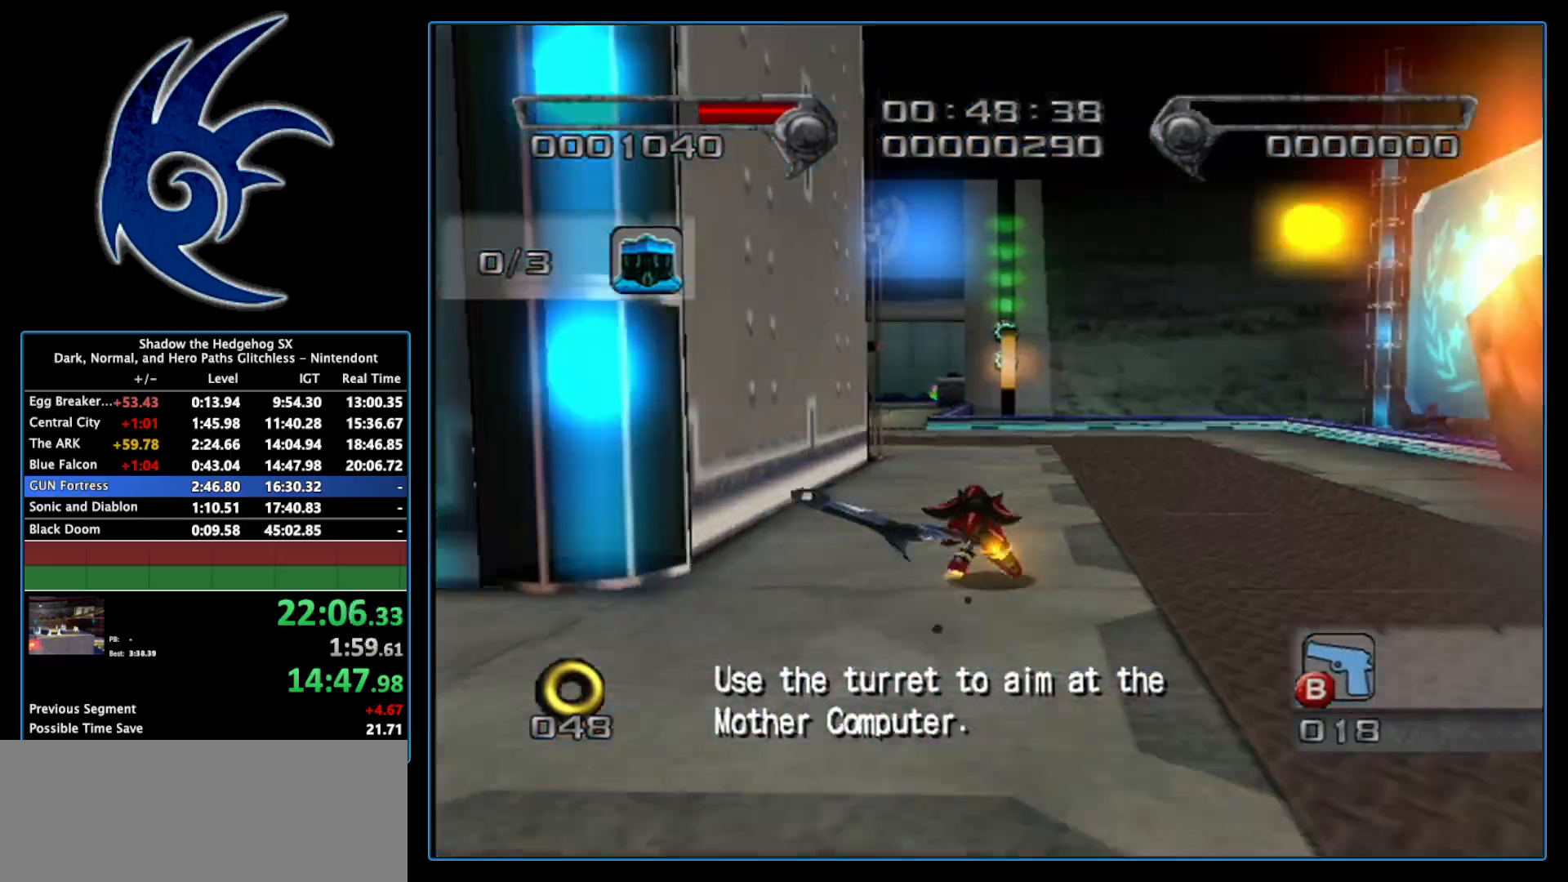
{"buttons": [], "left_stick": "up", "right_stick": "center", "events": [[483, "left_stick", "up"]]}
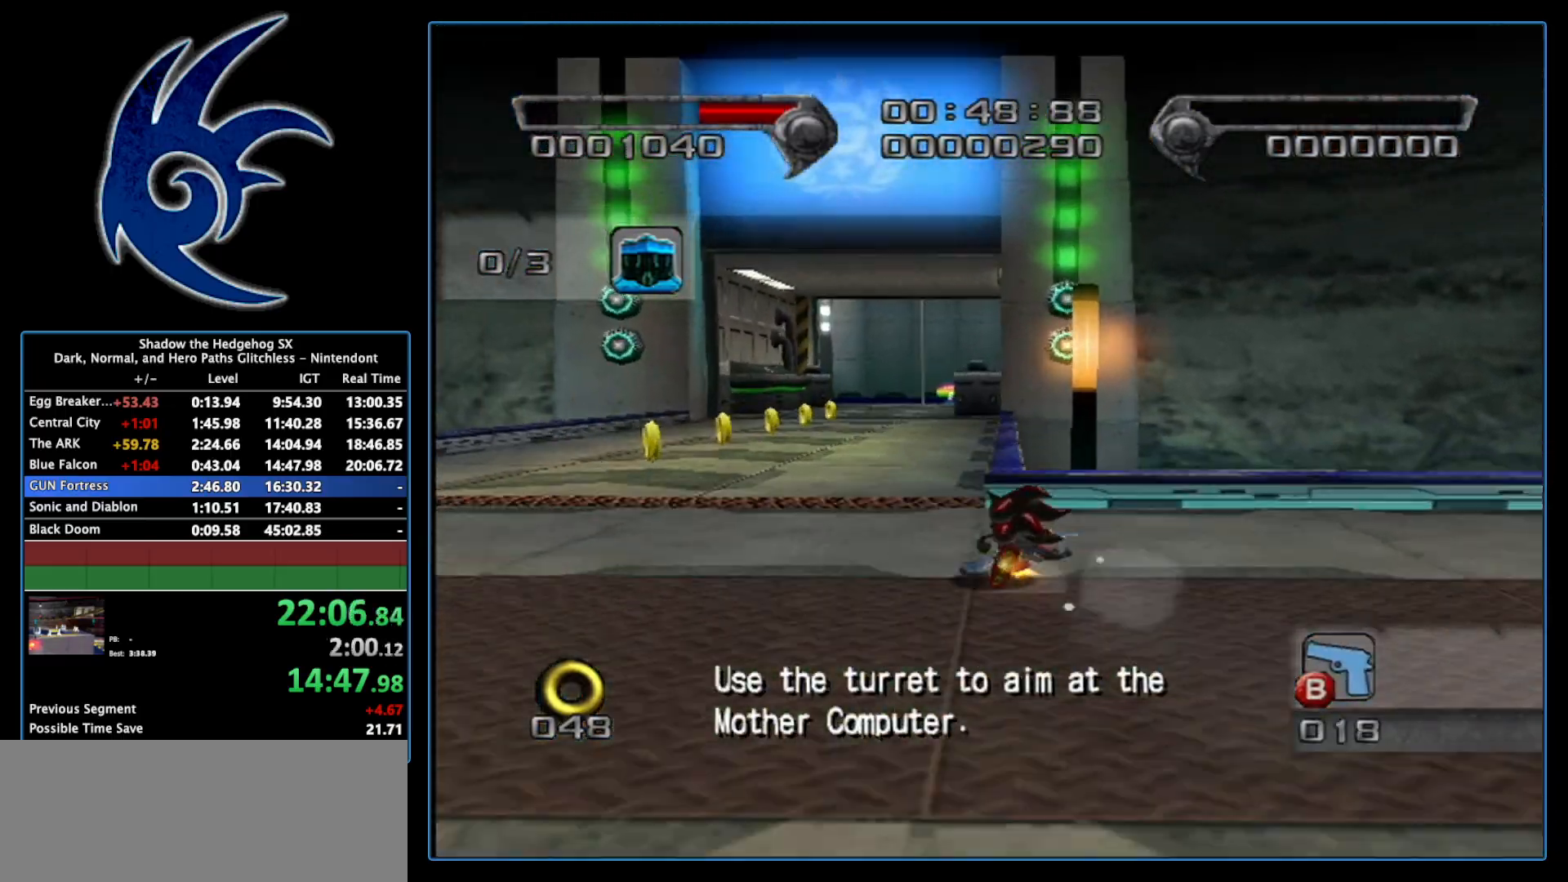
{"buttons": [], "left_stick": "down", "right_stick": "center", "events": [[367, "left_stick", "center"], [433, "left_stick", "down"]]}
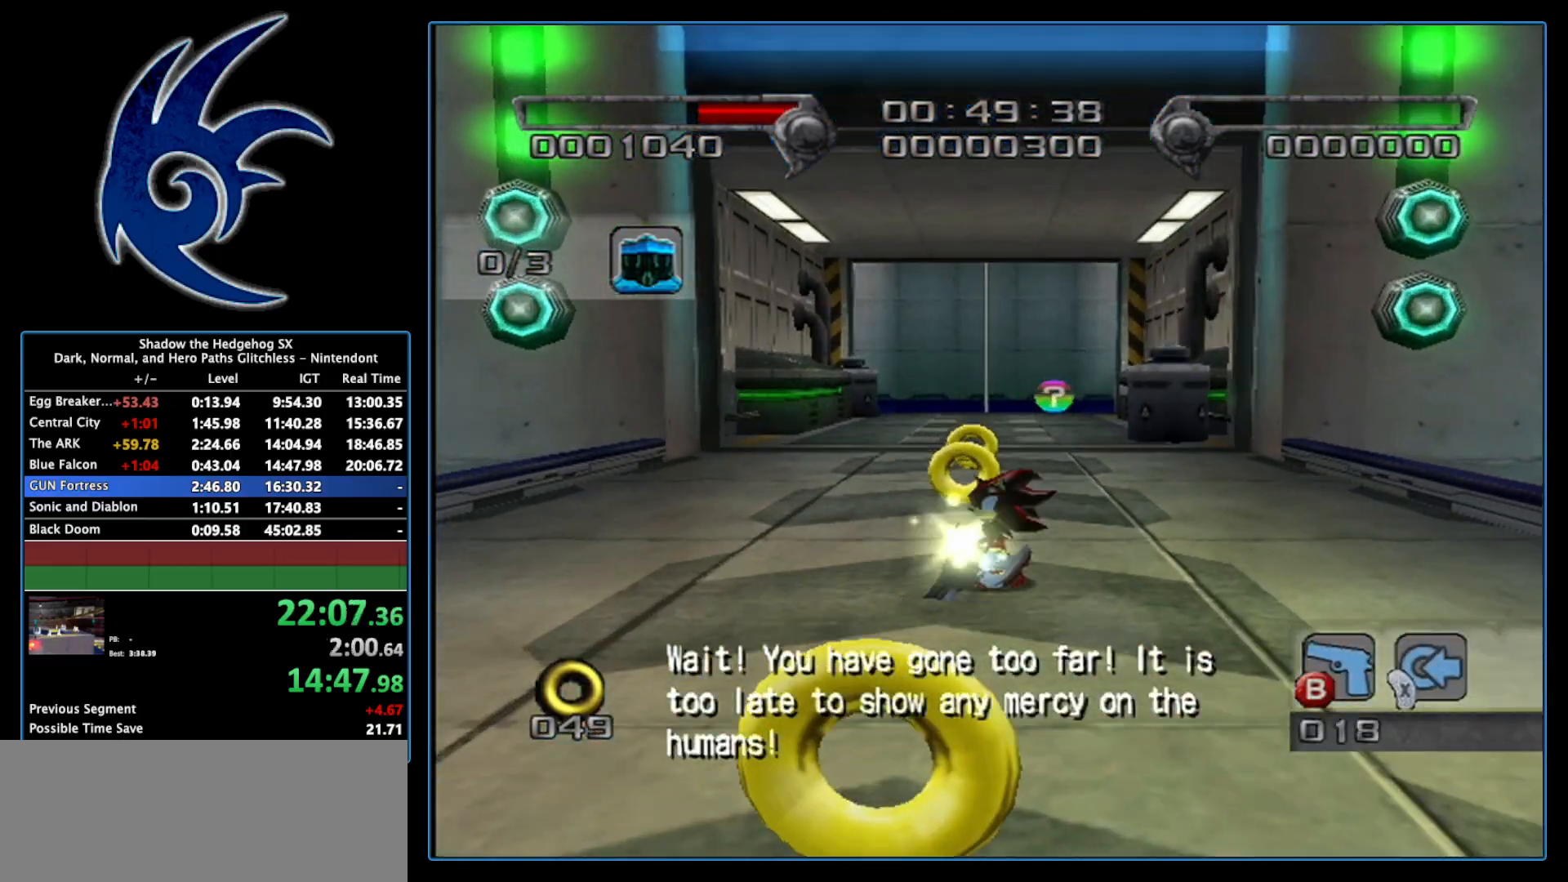
{"buttons": [], "left_stick": "center", "right_stick": "center", "events": [[150, "B", "down"], [200, "left_stick", "center"], [267, "B", "up"]]}
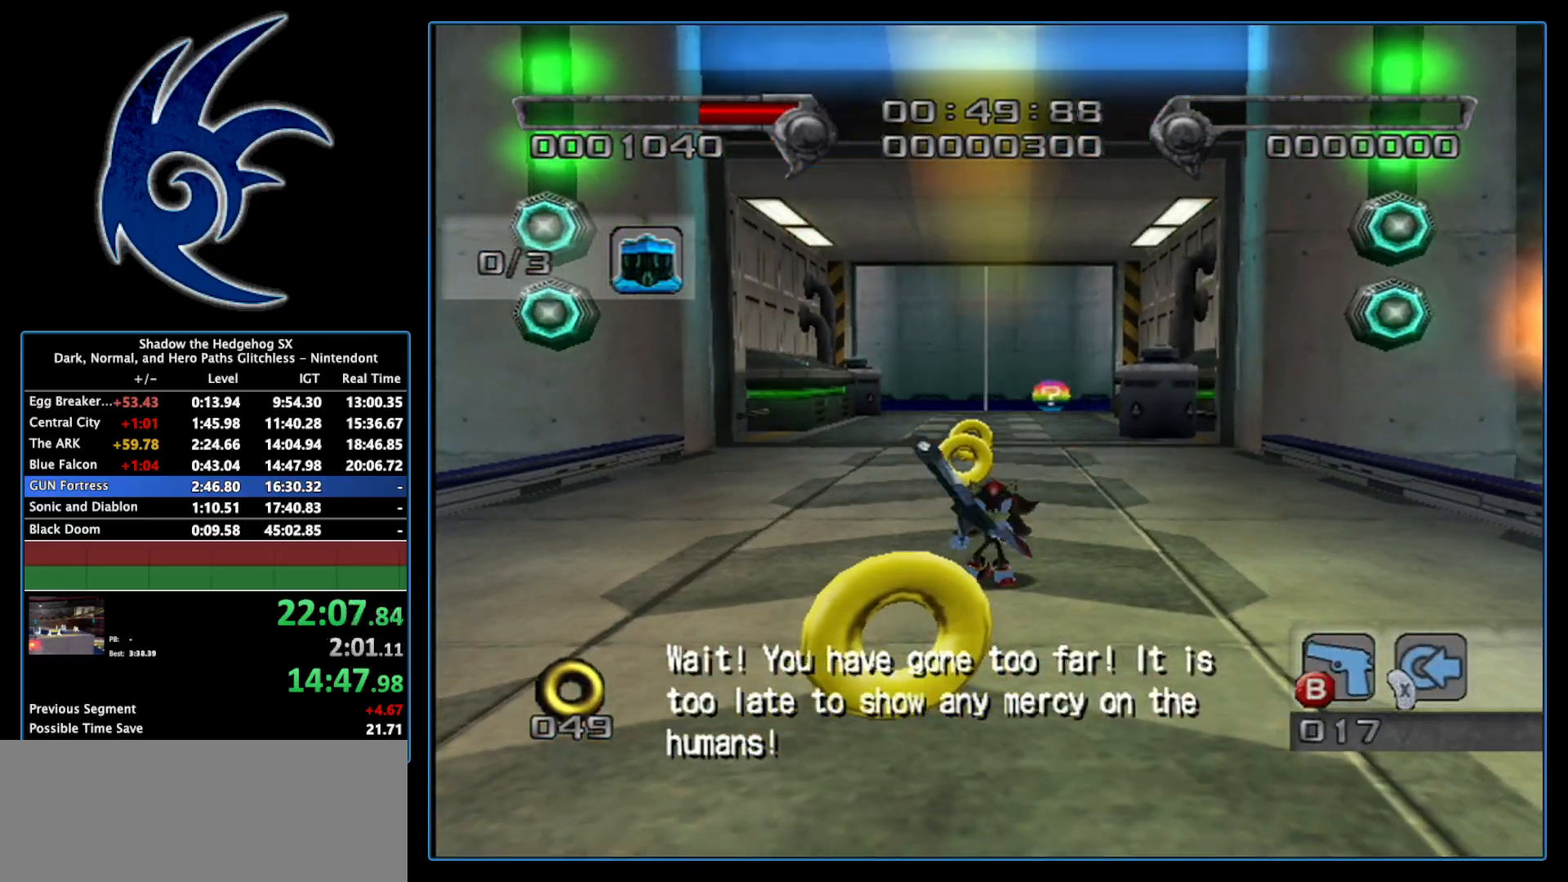
{"buttons": [], "left_stick": "center", "right_stick": "center", "events": [[183, "B", "down"], [300, "B", "up"]]}
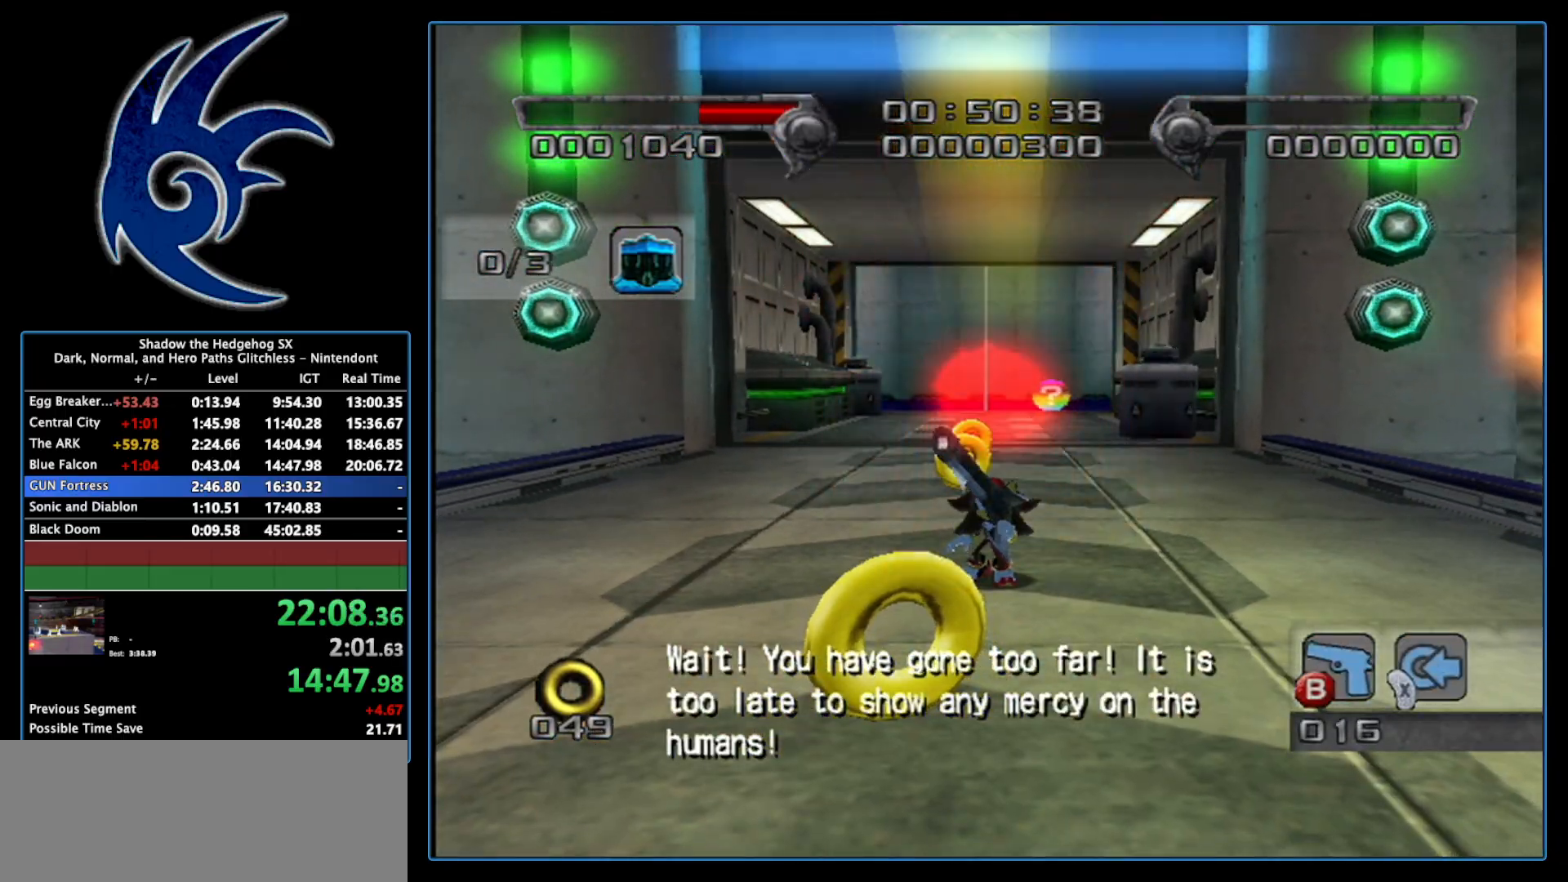
{"buttons": [], "left_stick": "up", "right_stick": "center", "events": [[50, "left_stick", "up"]]}
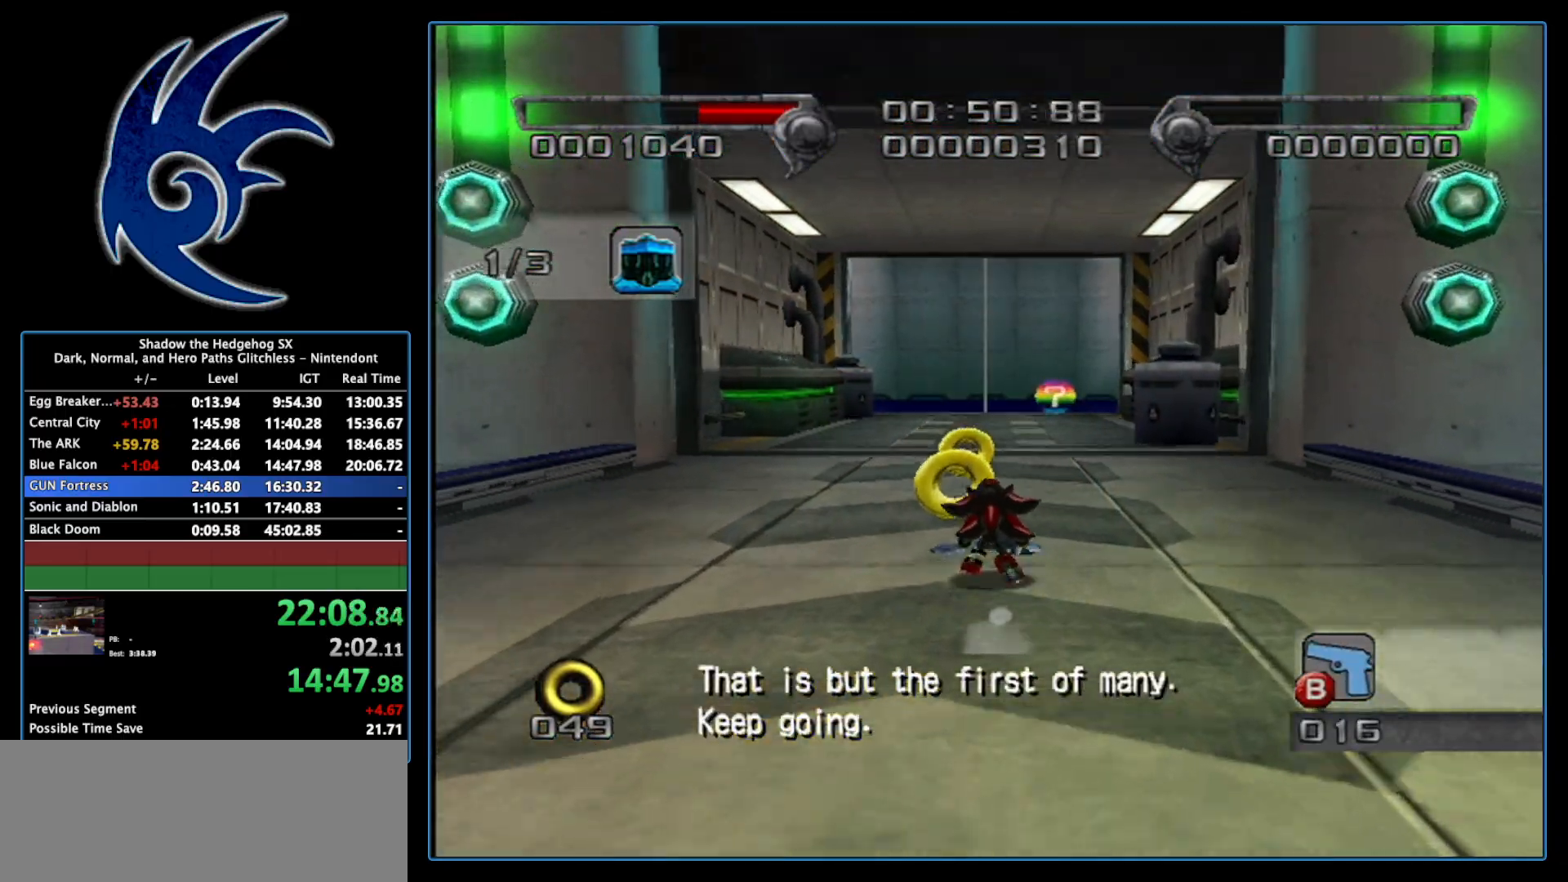
{"buttons": [], "left_stick": "up", "right_stick": "center", "events": []}
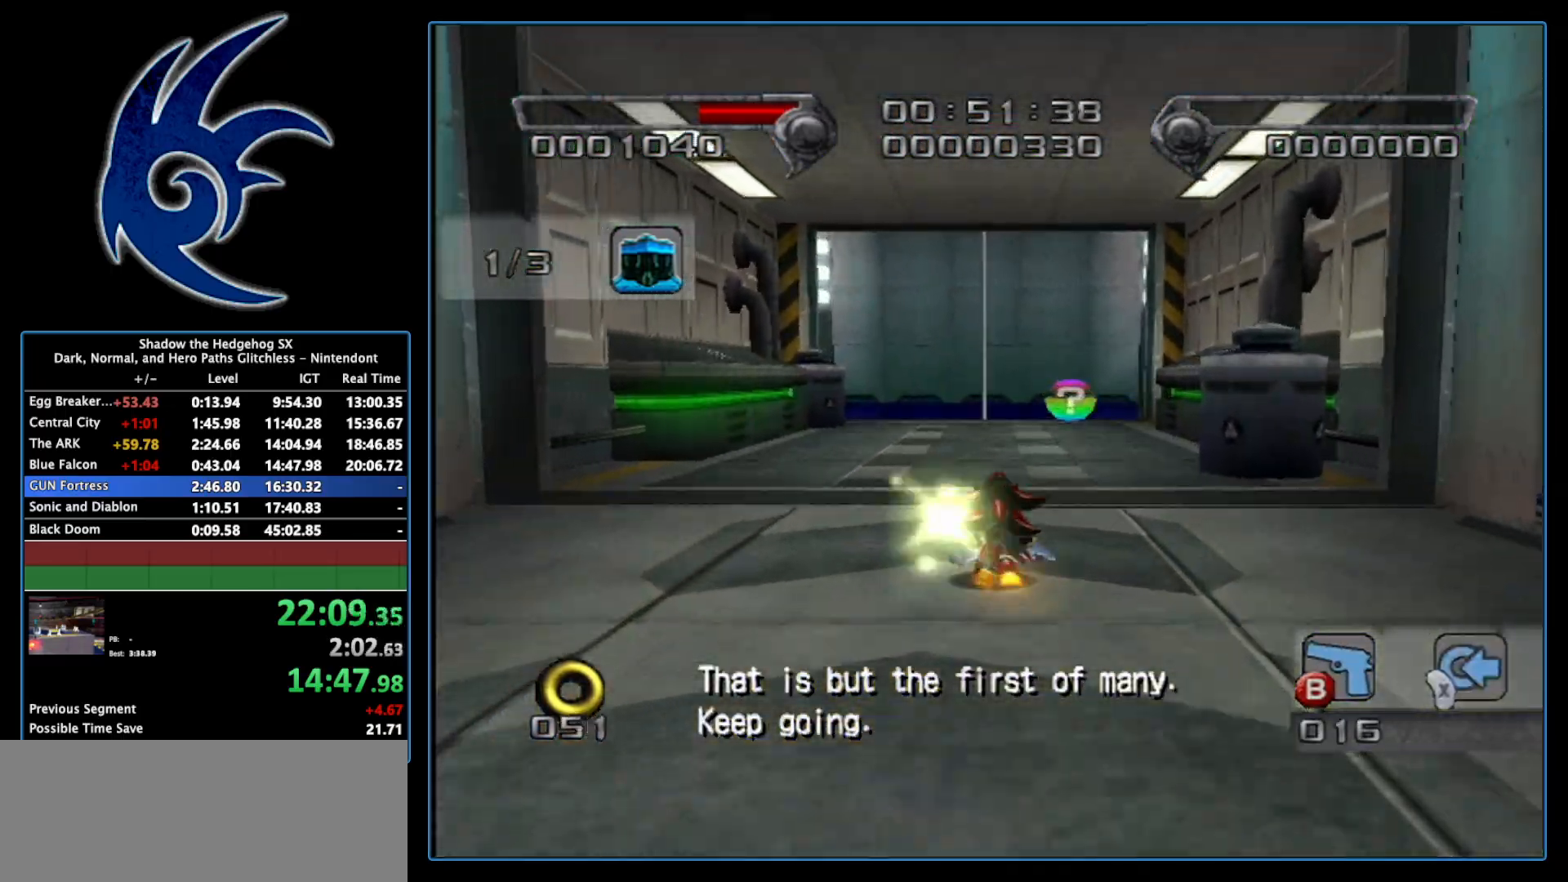
{"buttons": [], "left_stick": "up", "right_stick": "center", "events": []}
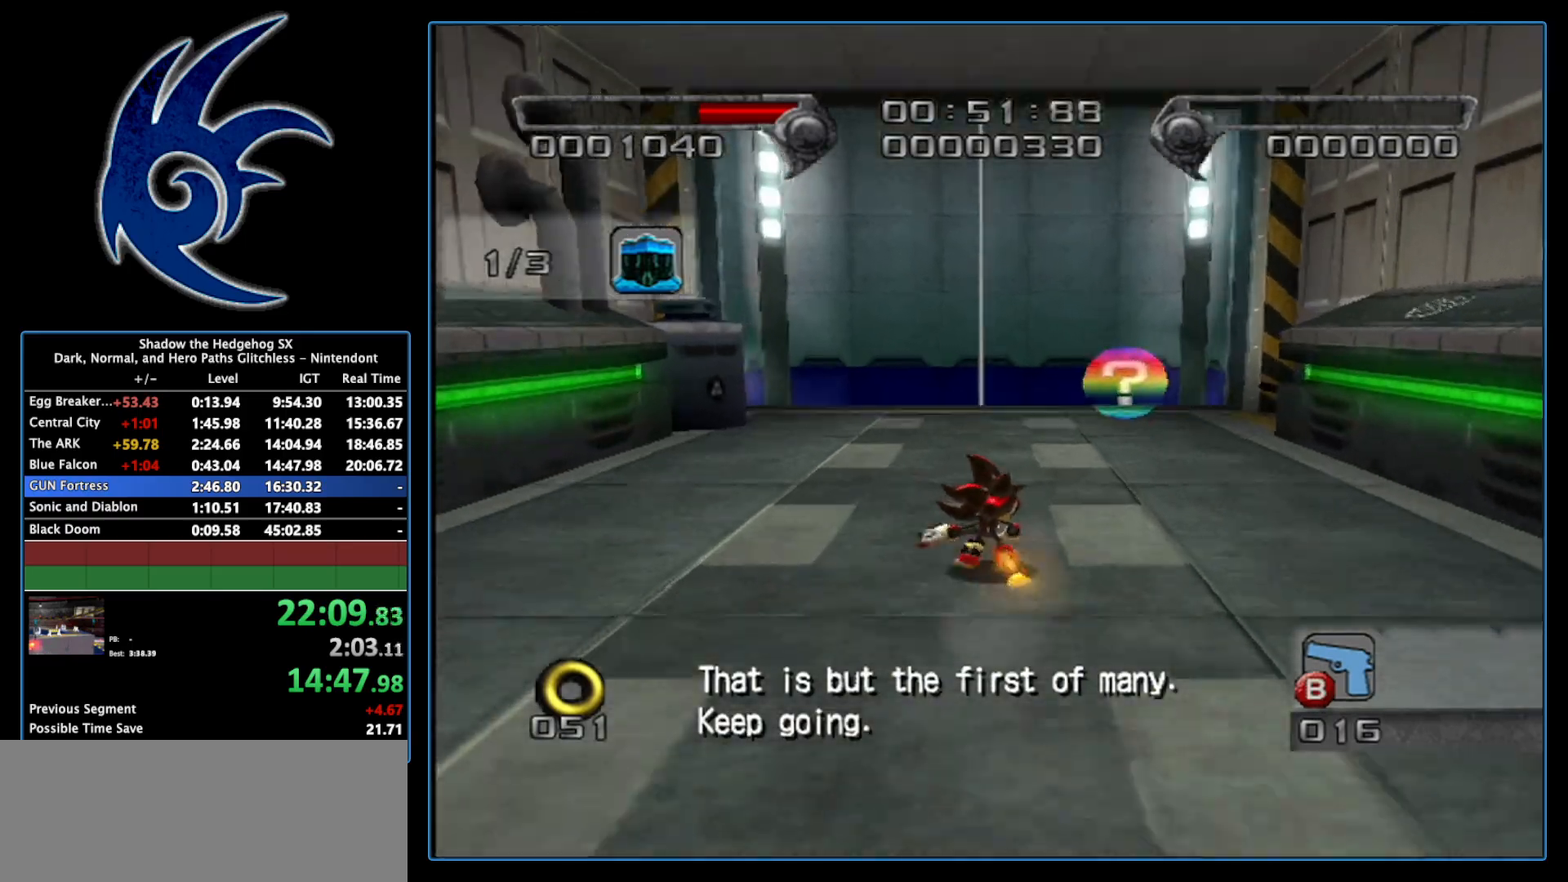
{"buttons": [], "left_stick": "center", "right_stick": "left", "events": [[117, "A", "down"], [117, "left_stick", "up-right"], [183, "A", "up"], [233, "A", "down"], [333, "A", "up"], [450, "right_stick", "left"], [483, "left_stick", "center"]]}
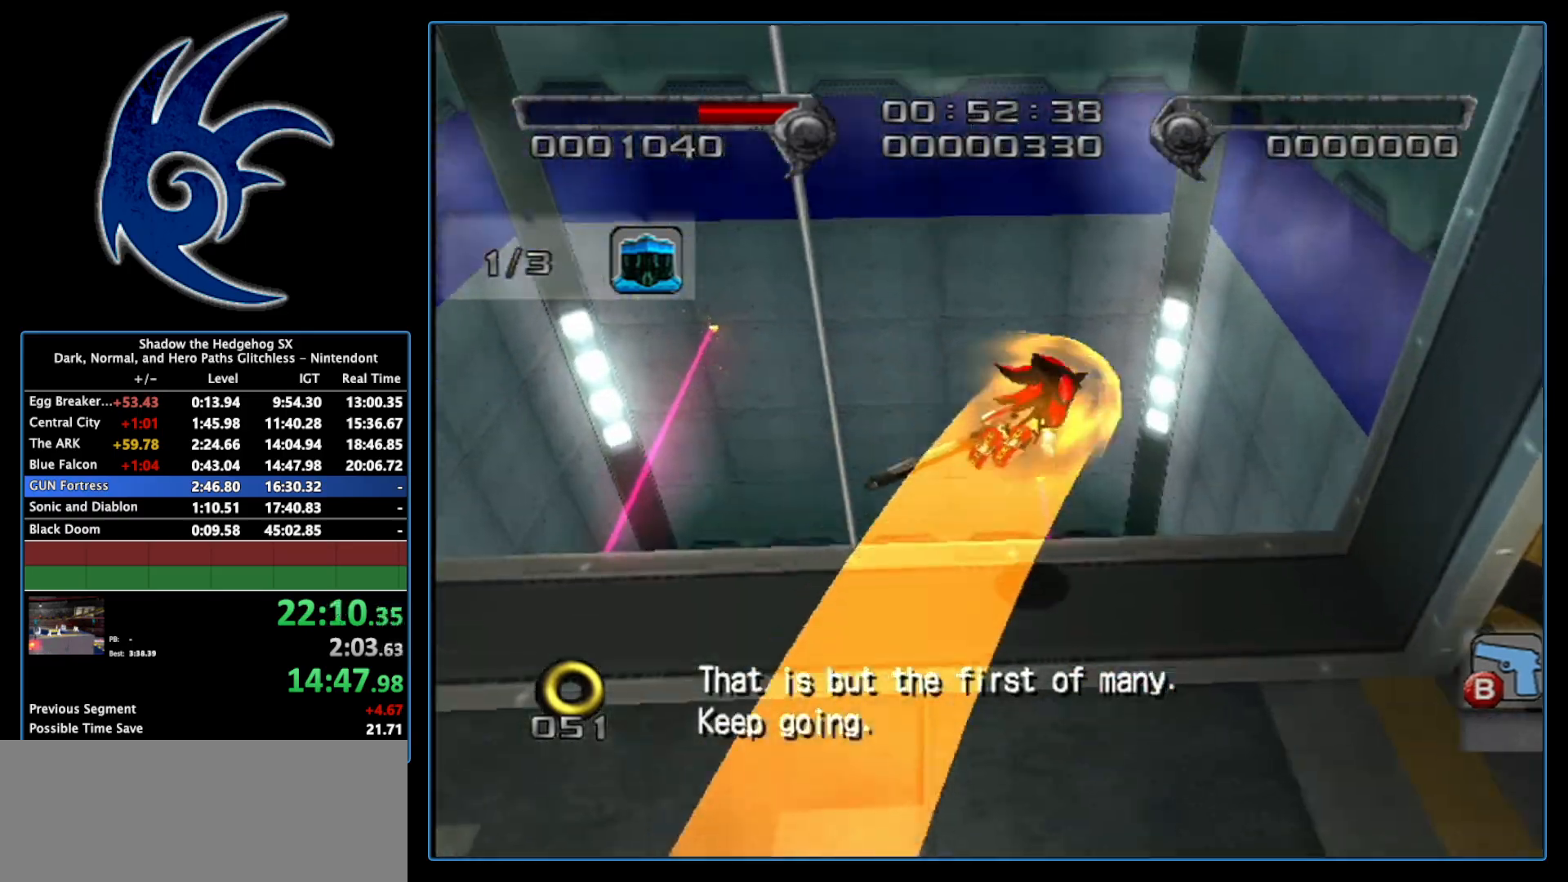
{"buttons": [], "left_stick": "up-right", "right_stick": "left", "events": [[183, "left_stick", "right"], [267, "left_stick", "up-right"]]}
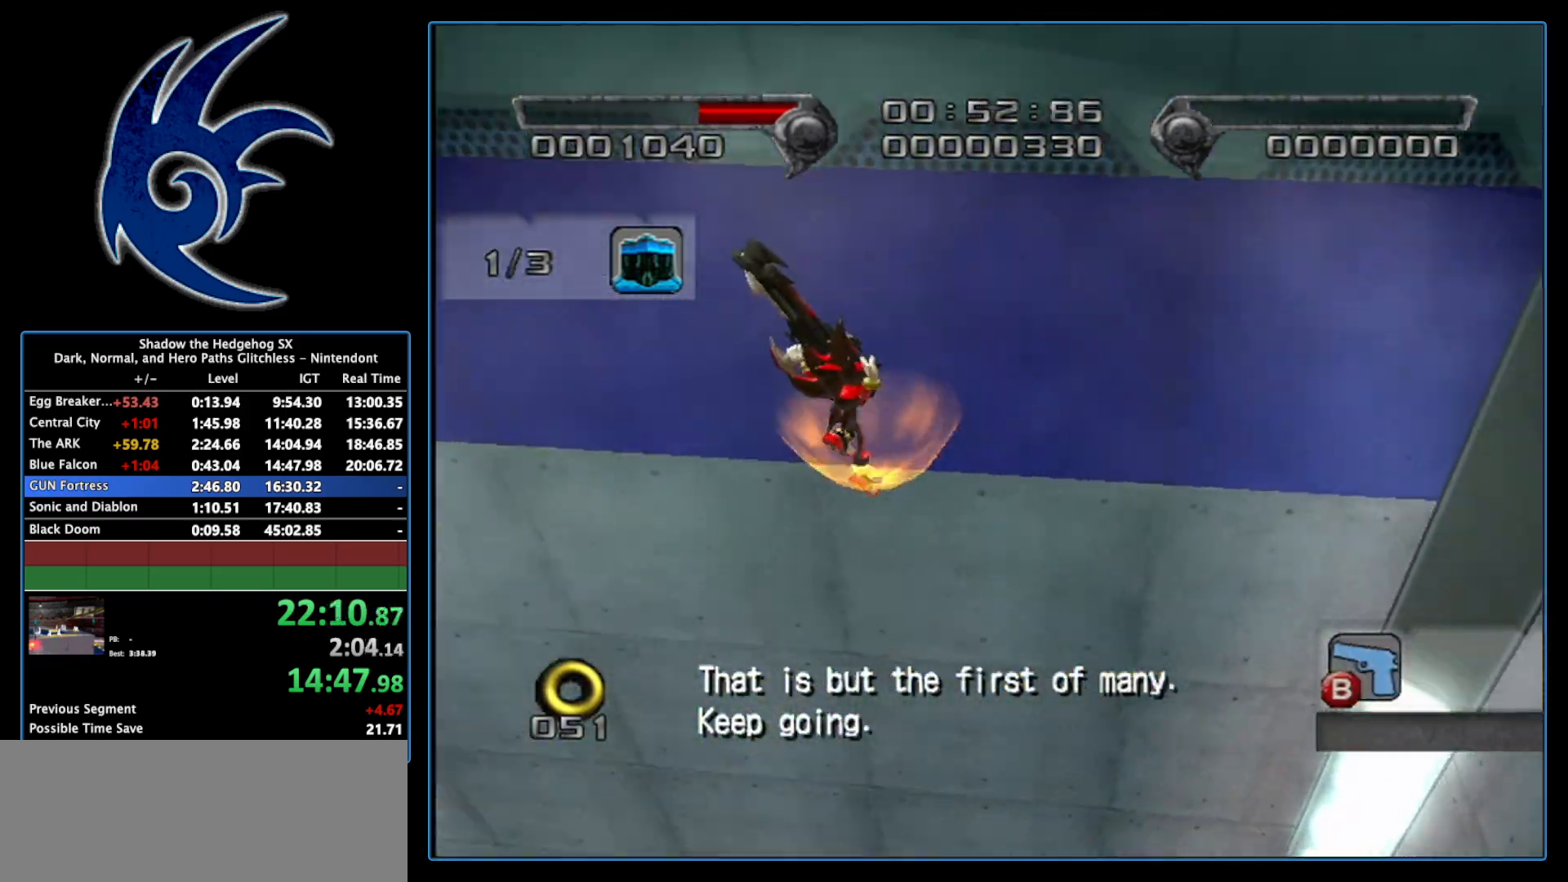
{"buttons": [], "left_stick": "up", "right_stick": "center", "events": [[17, "left_stick", "center"], [117, "right_stick", "center"], [200, "left_stick", "up"], [333, "left_stick", "up-left"], [450, "left_stick", "up"]]}